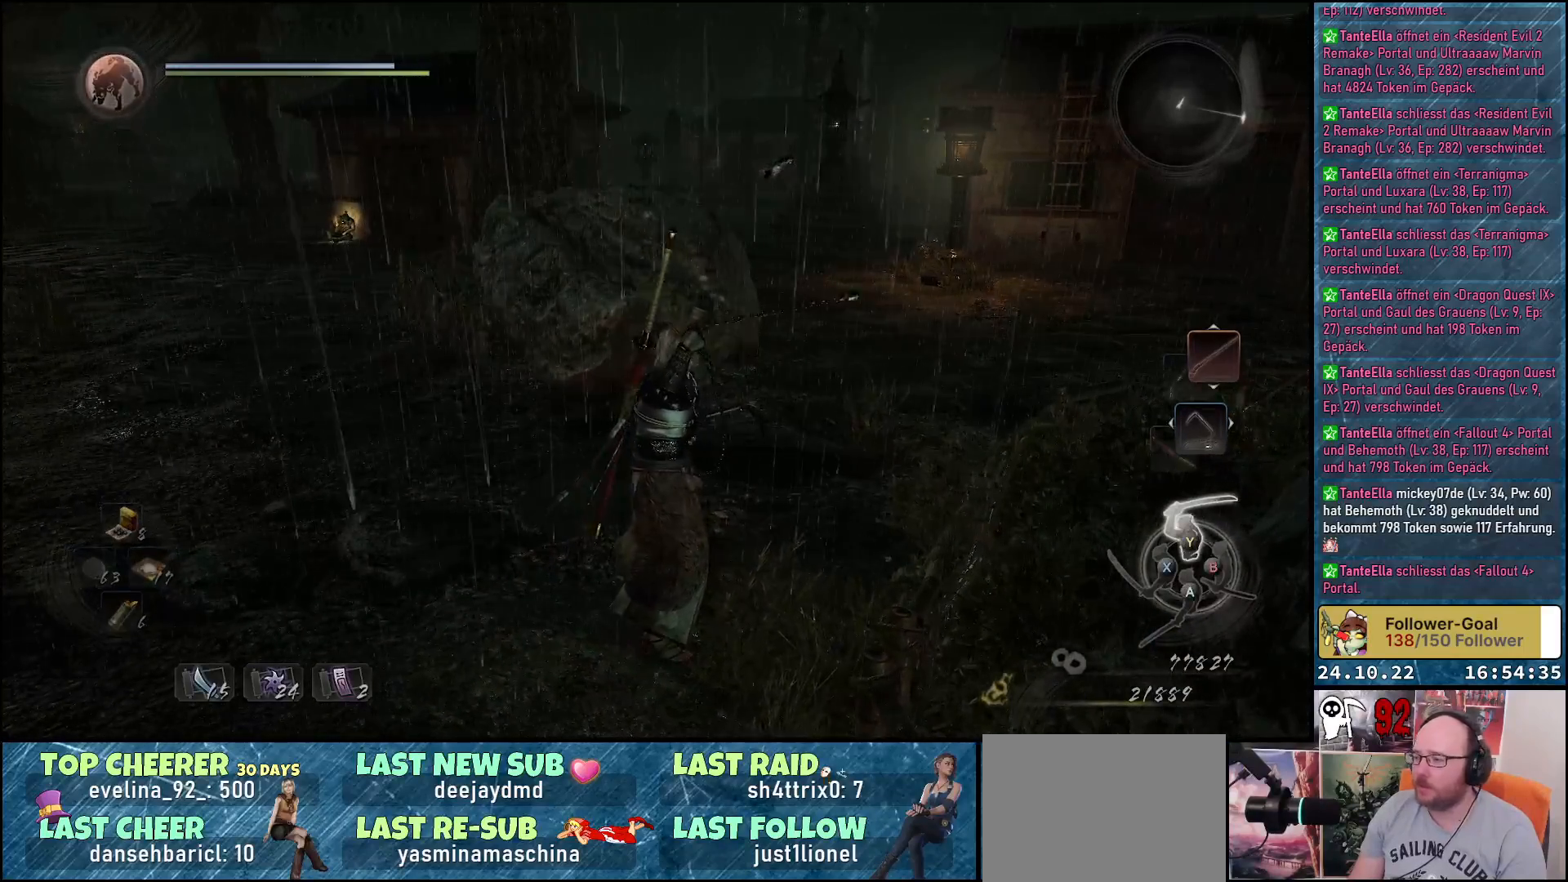
Gameplay with a controller (Xbox layout); each line is a JSON object with the inputs held at the frame after it. "events" lists button and stick changes between this image and that frame as [ms after this image, input, new state], when the widget could be followed in between.
{"buttons": [], "left_stick": "center", "right_stick": "center", "events": [[233, "DPAD_RIGHT", "down"], [350, "DPAD_RIGHT", "up"], [467, "R1", "up"]]}
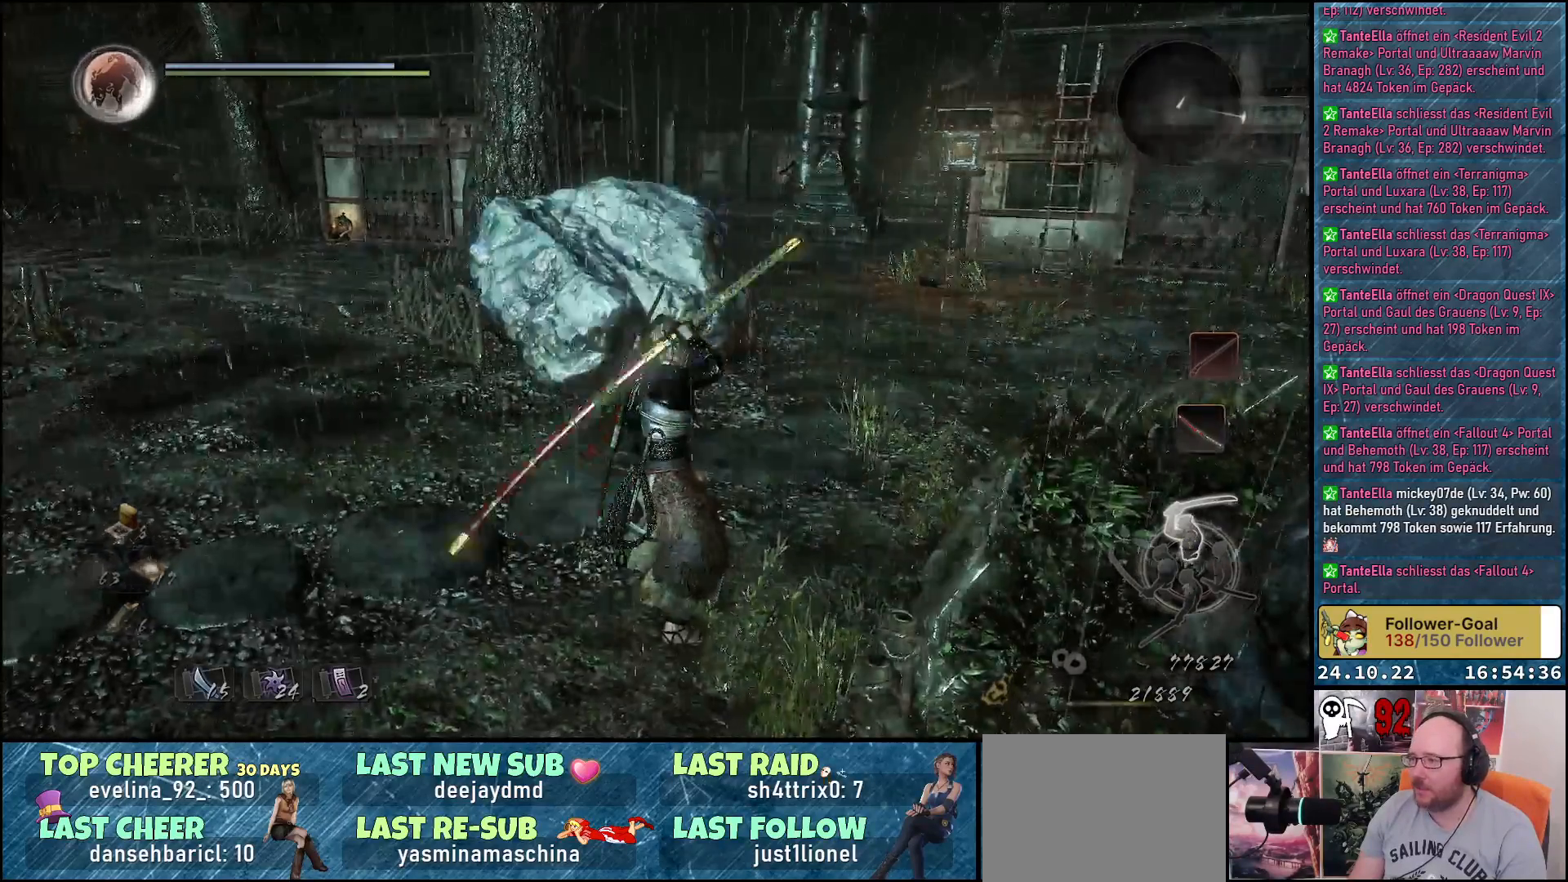
{"buttons": [], "left_stick": "up", "right_stick": "down-right", "events": [[100, "right_stick", "down-right"], [317, "left_stick", "up"]]}
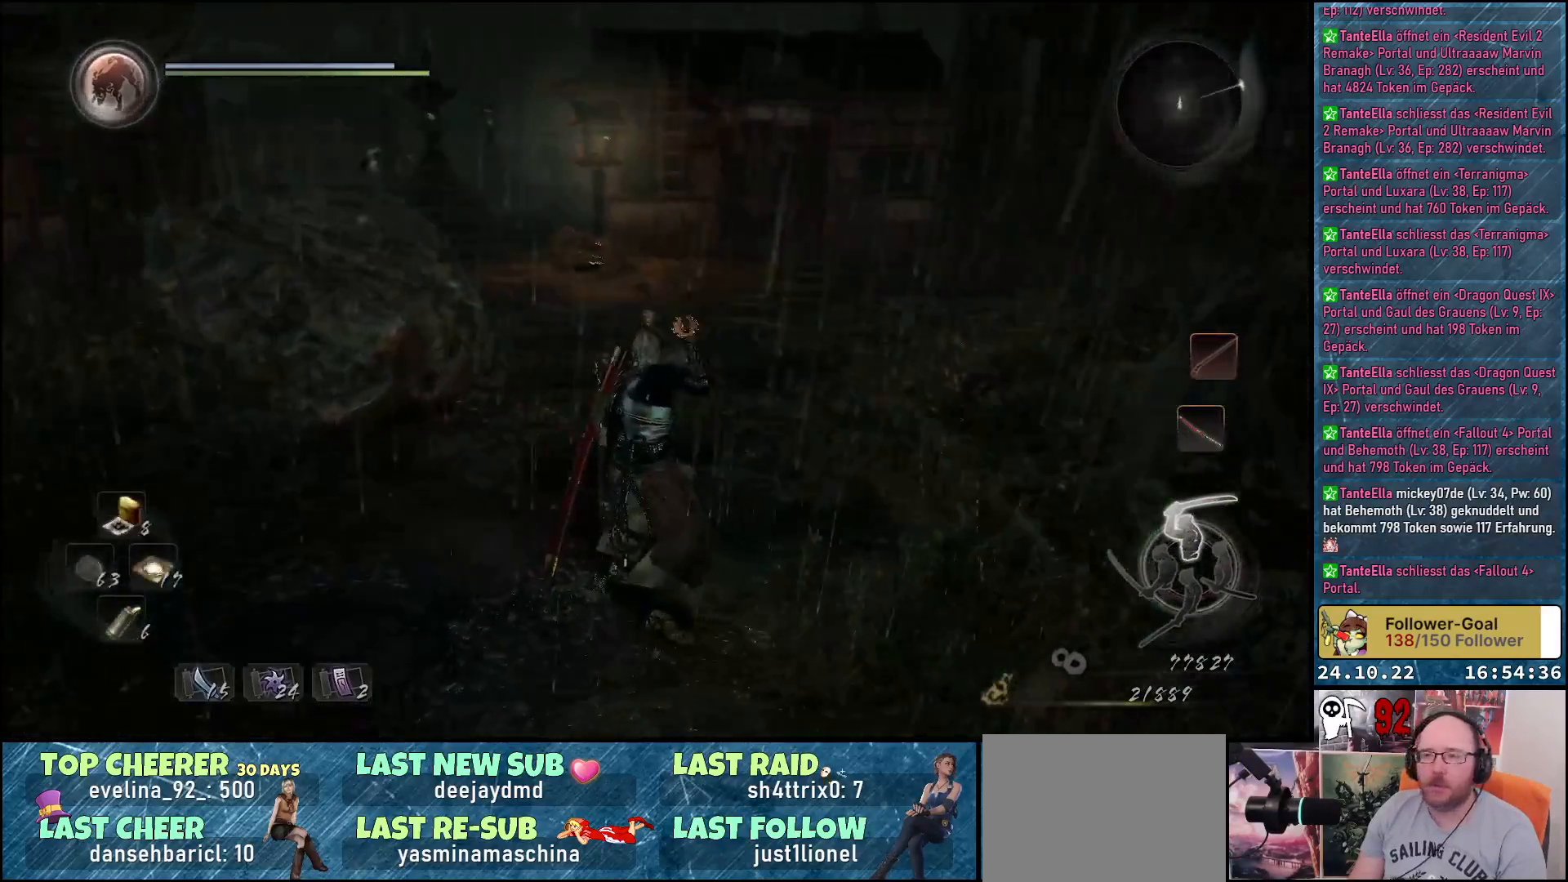
{"buttons": [], "left_stick": "up", "right_stick": "down-right", "events": []}
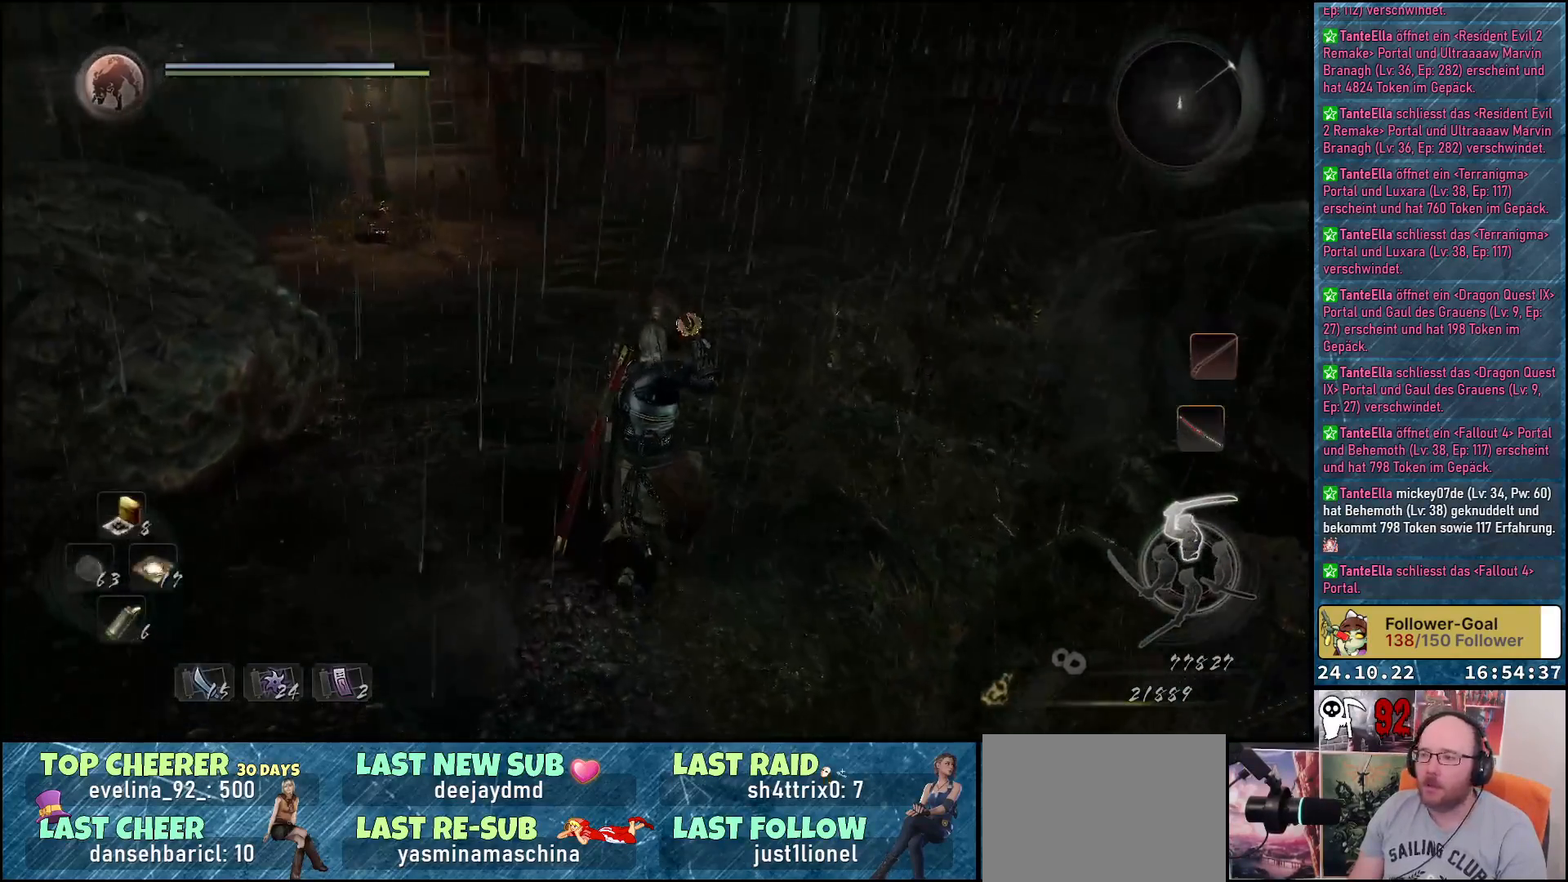
{"buttons": [], "left_stick": "up", "right_stick": "down-right", "events": []}
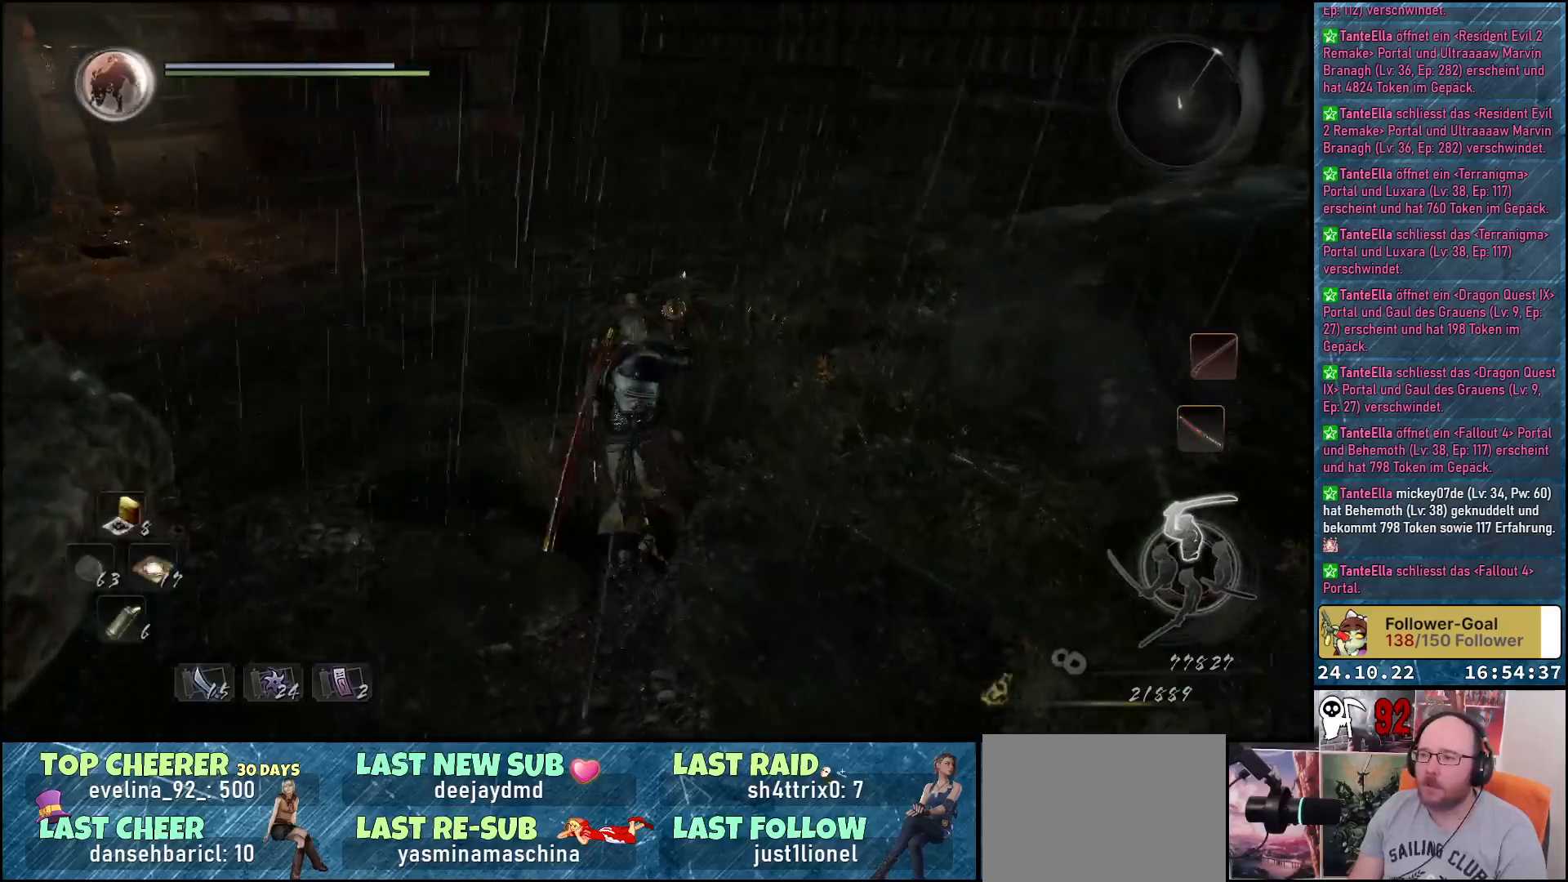
{"buttons": [], "left_stick": "up", "right_stick": "down-right", "events": []}
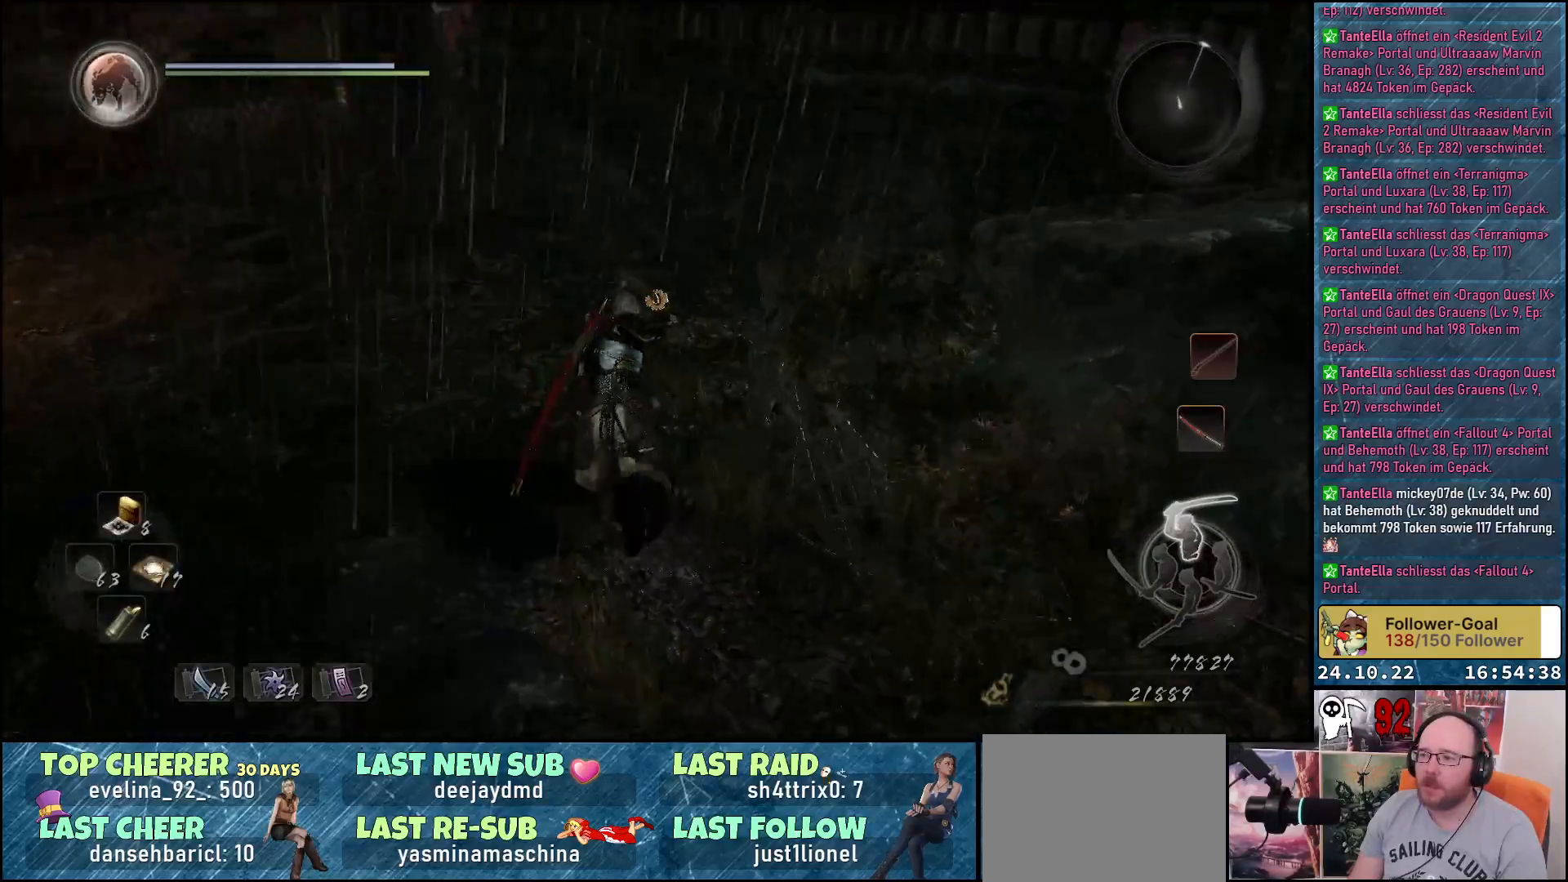
{"buttons": [], "left_stick": "up", "right_stick": "down-right", "events": []}
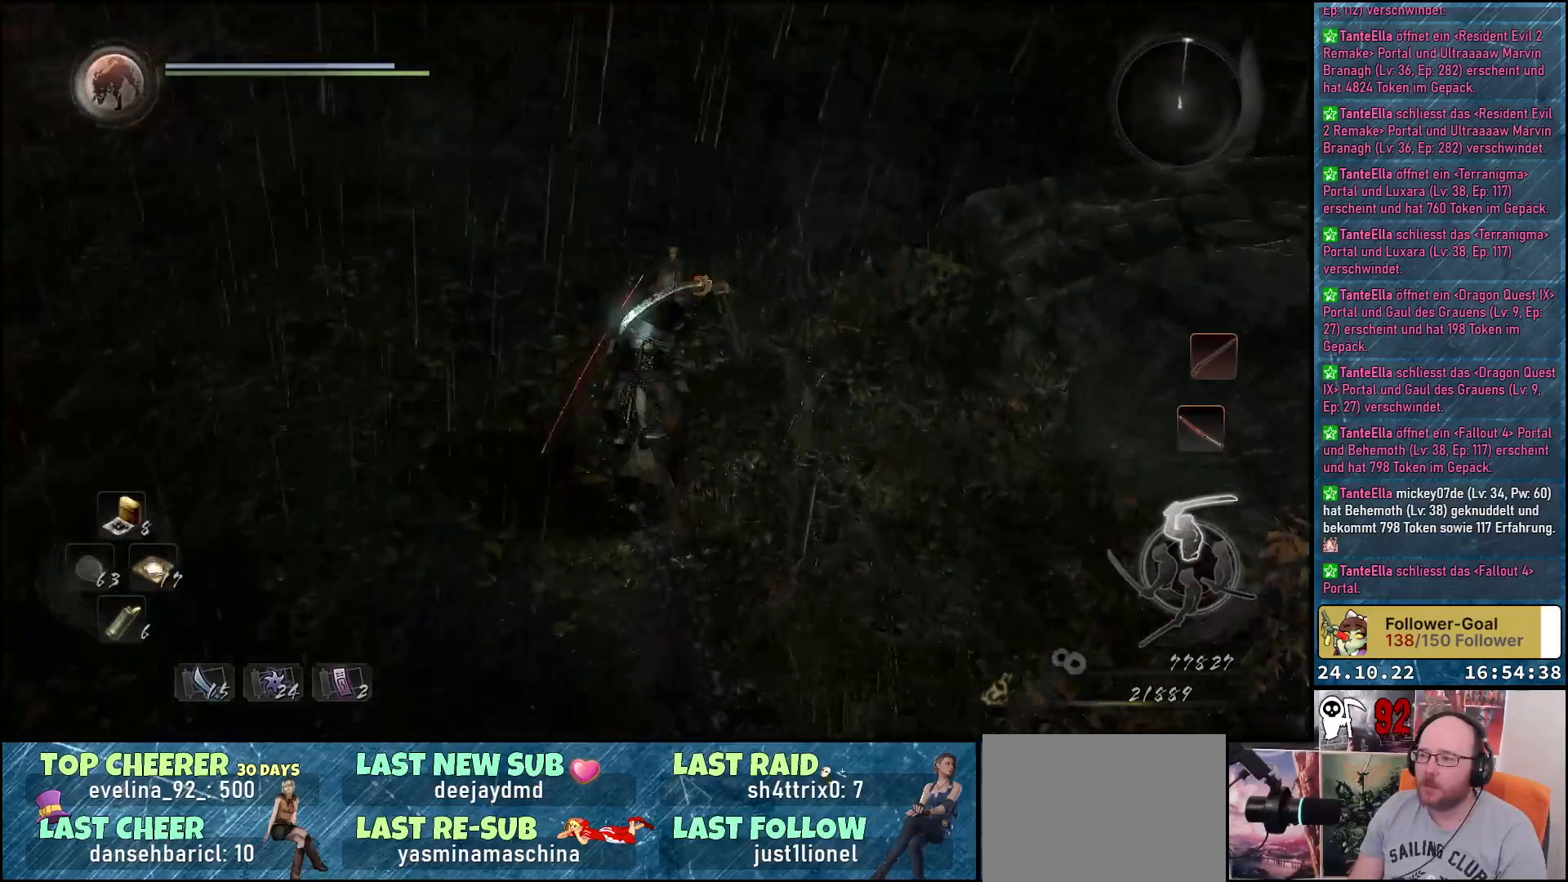
{"buttons": [], "left_stick": "up-right", "right_stick": "center", "events": [[67, "right_stick", "down"], [217, "right_stick", "center"], [500, "left_stick", "up-right"]]}
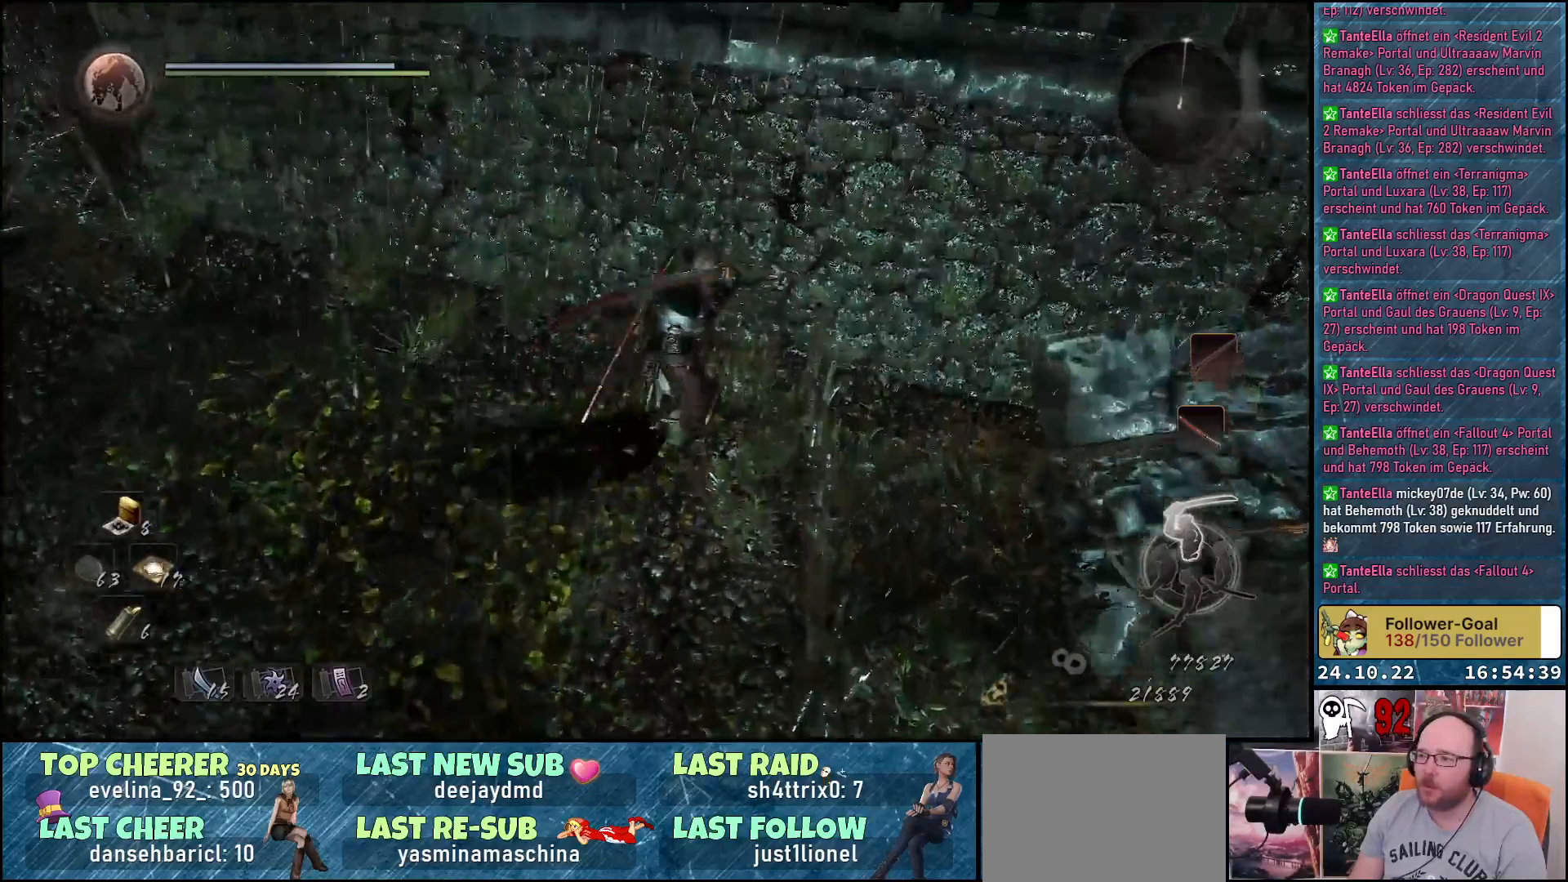
{"buttons": [], "left_stick": "center", "right_stick": "left", "events": [[117, "right_stick", "down-right"], [383, "left_stick", "center"], [450, "right_stick", "center"], [500, "right_stick", "left"]]}
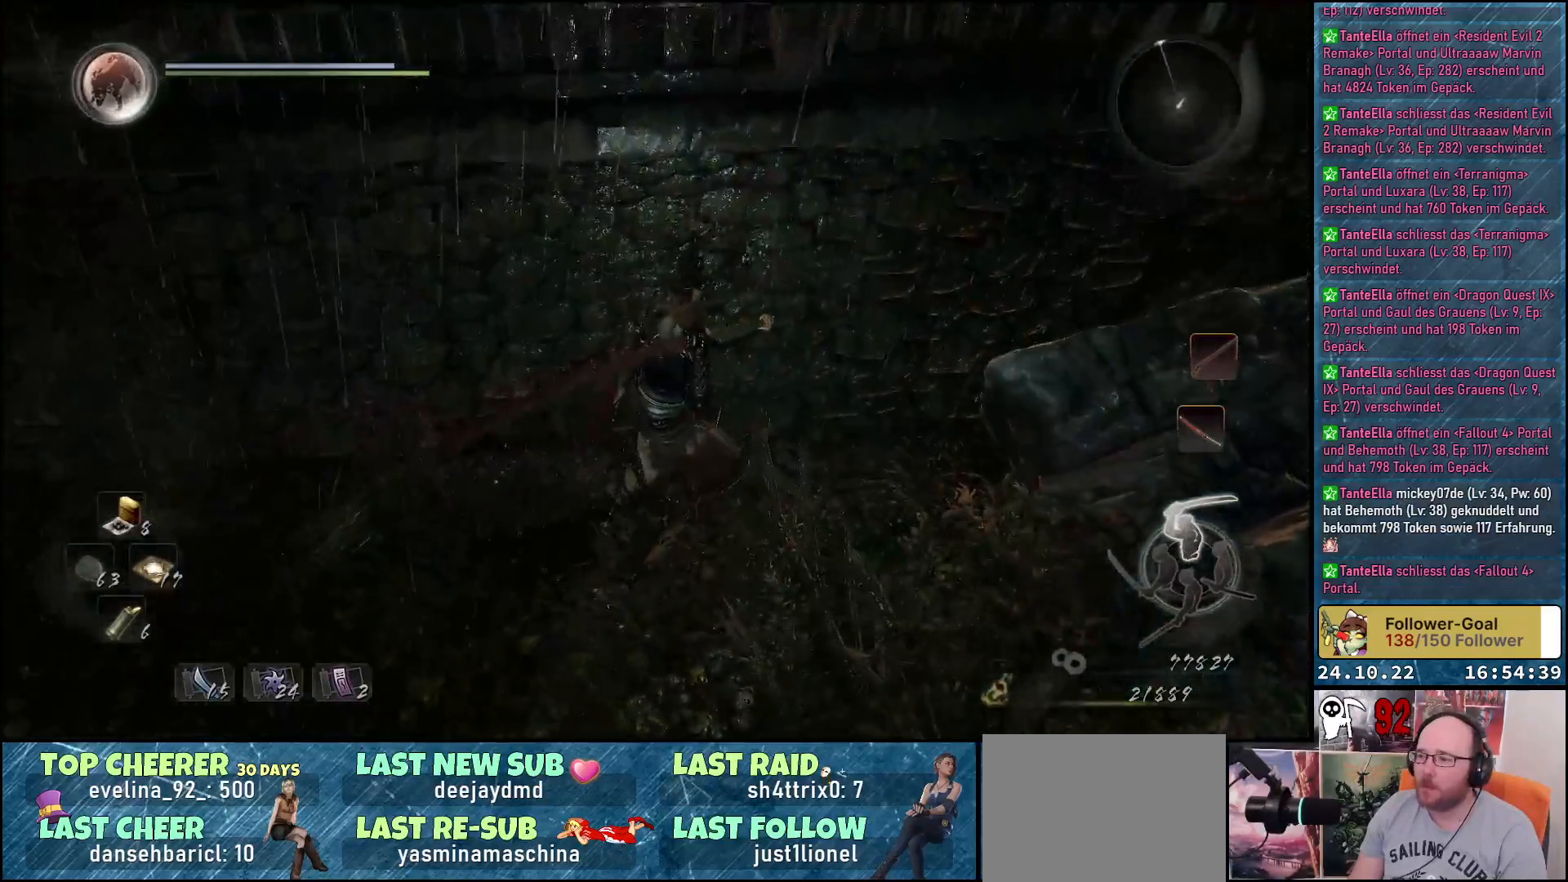
{"buttons": [], "left_stick": "up-left", "right_stick": "up-left", "events": [[17, "left_stick", "left"], [317, "right_stick", "up-left"], [433, "left_stick", "up-left"]]}
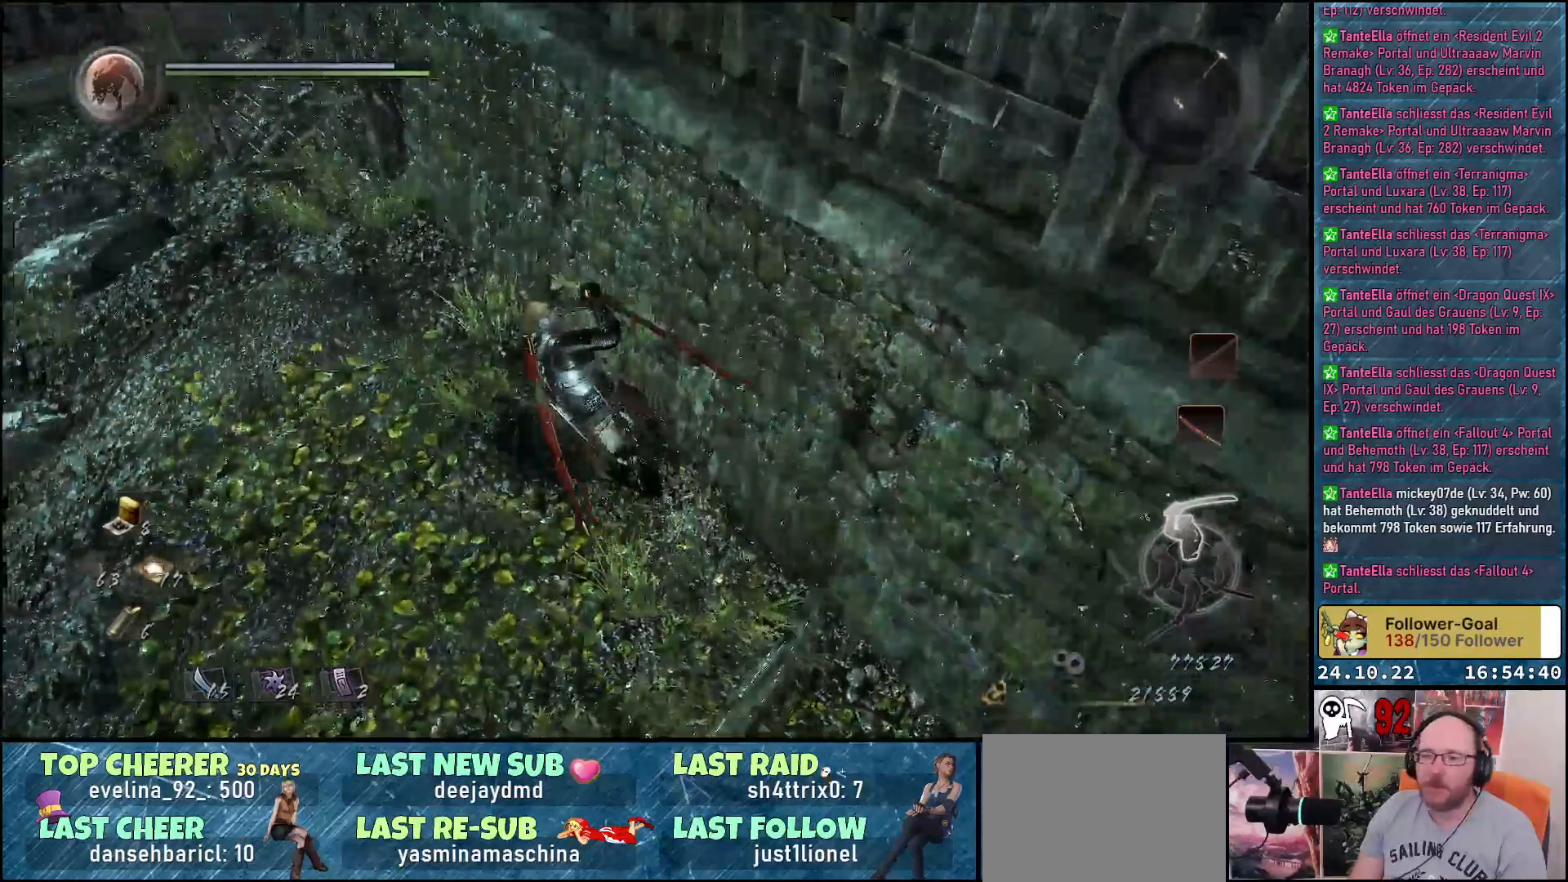
{"buttons": [], "left_stick": "up-left", "right_stick": "up-left", "events": []}
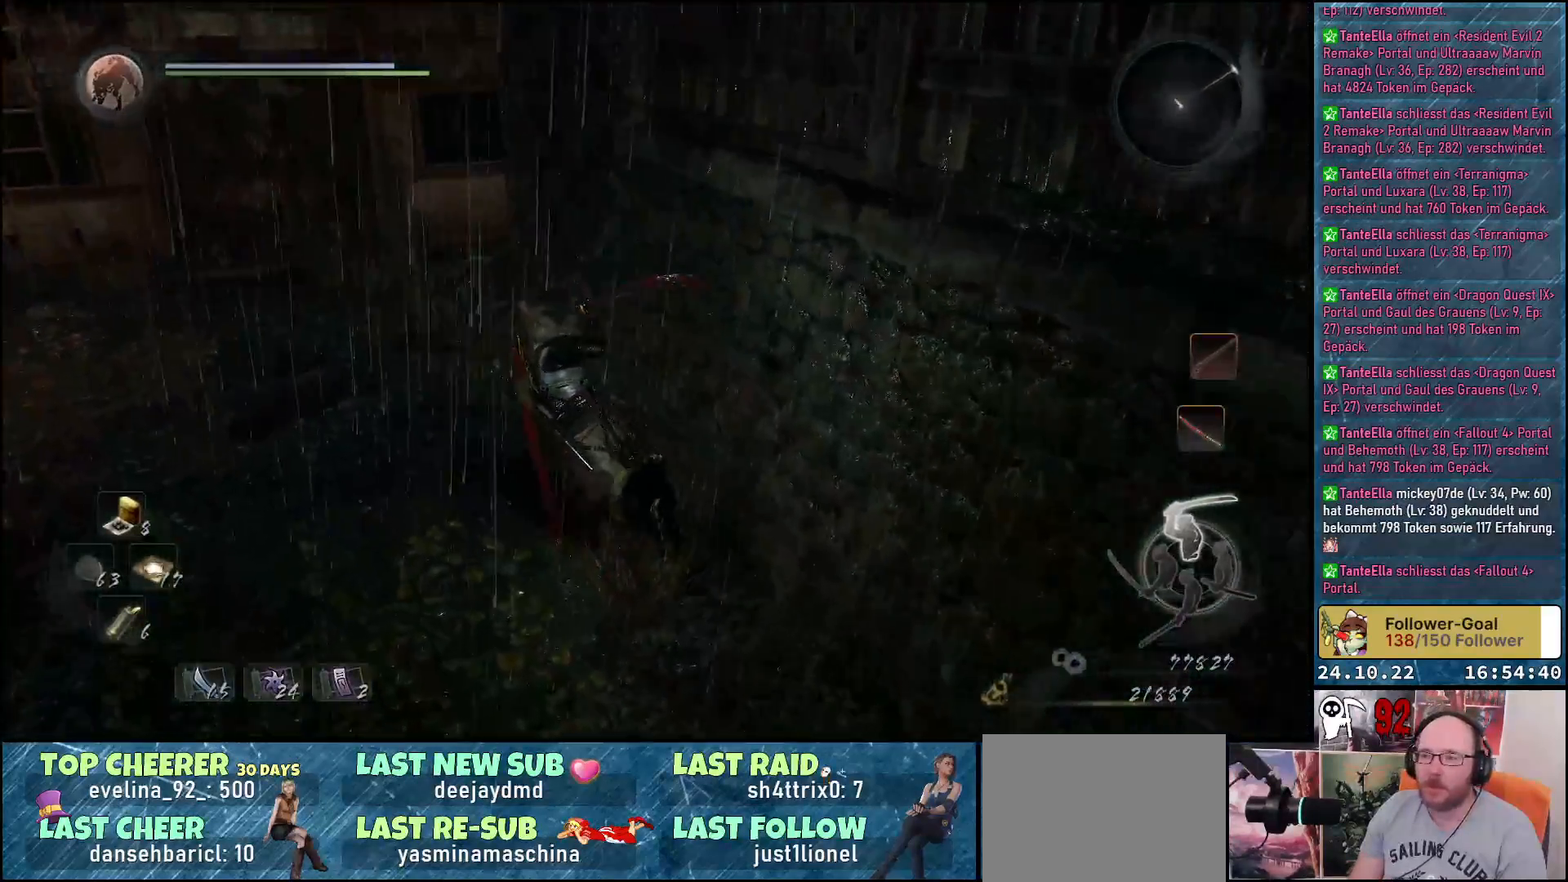
{"buttons": [], "left_stick": "up-left", "right_stick": "center", "events": [[433, "right_stick", "center"]]}
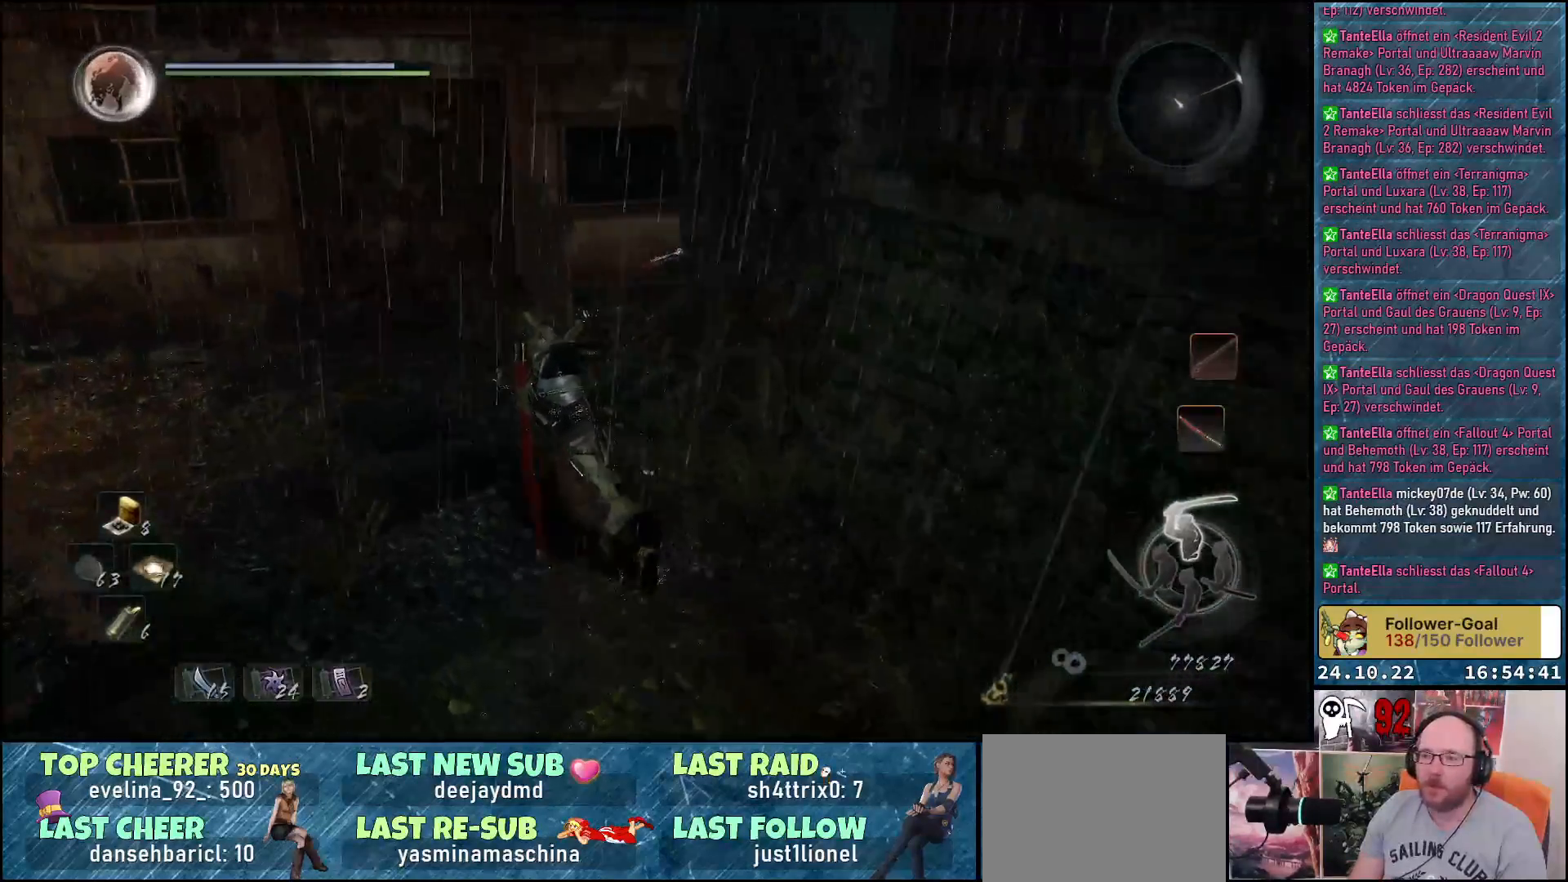
{"buttons": [], "left_stick": "up-left", "right_stick": "center", "events": []}
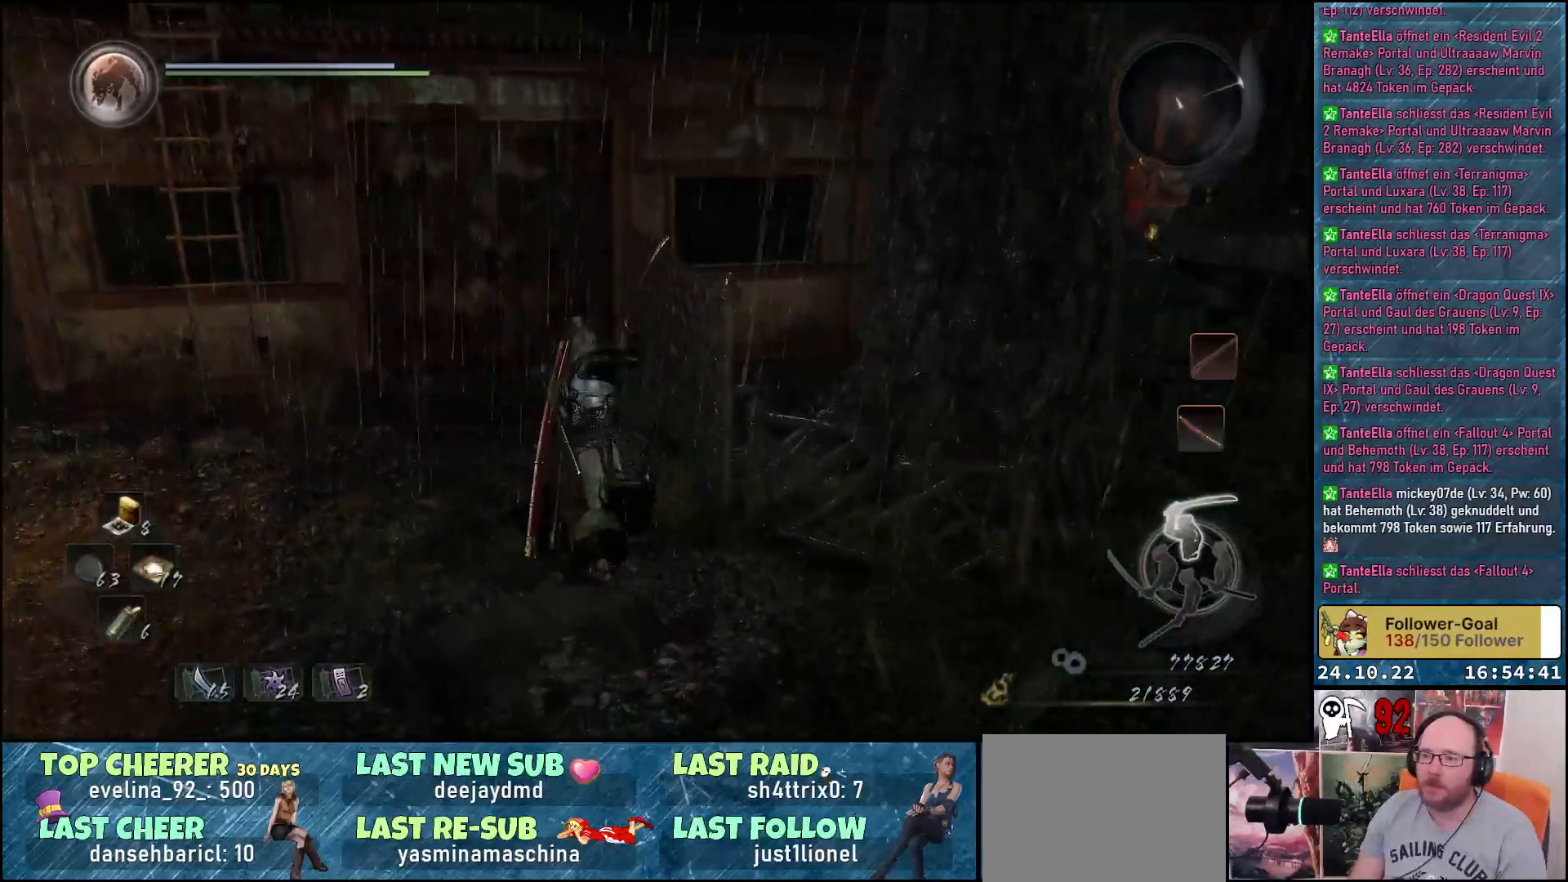
{"buttons": [], "left_stick": "up-left", "right_stick": "right", "events": [[283, "right_stick", "right"]]}
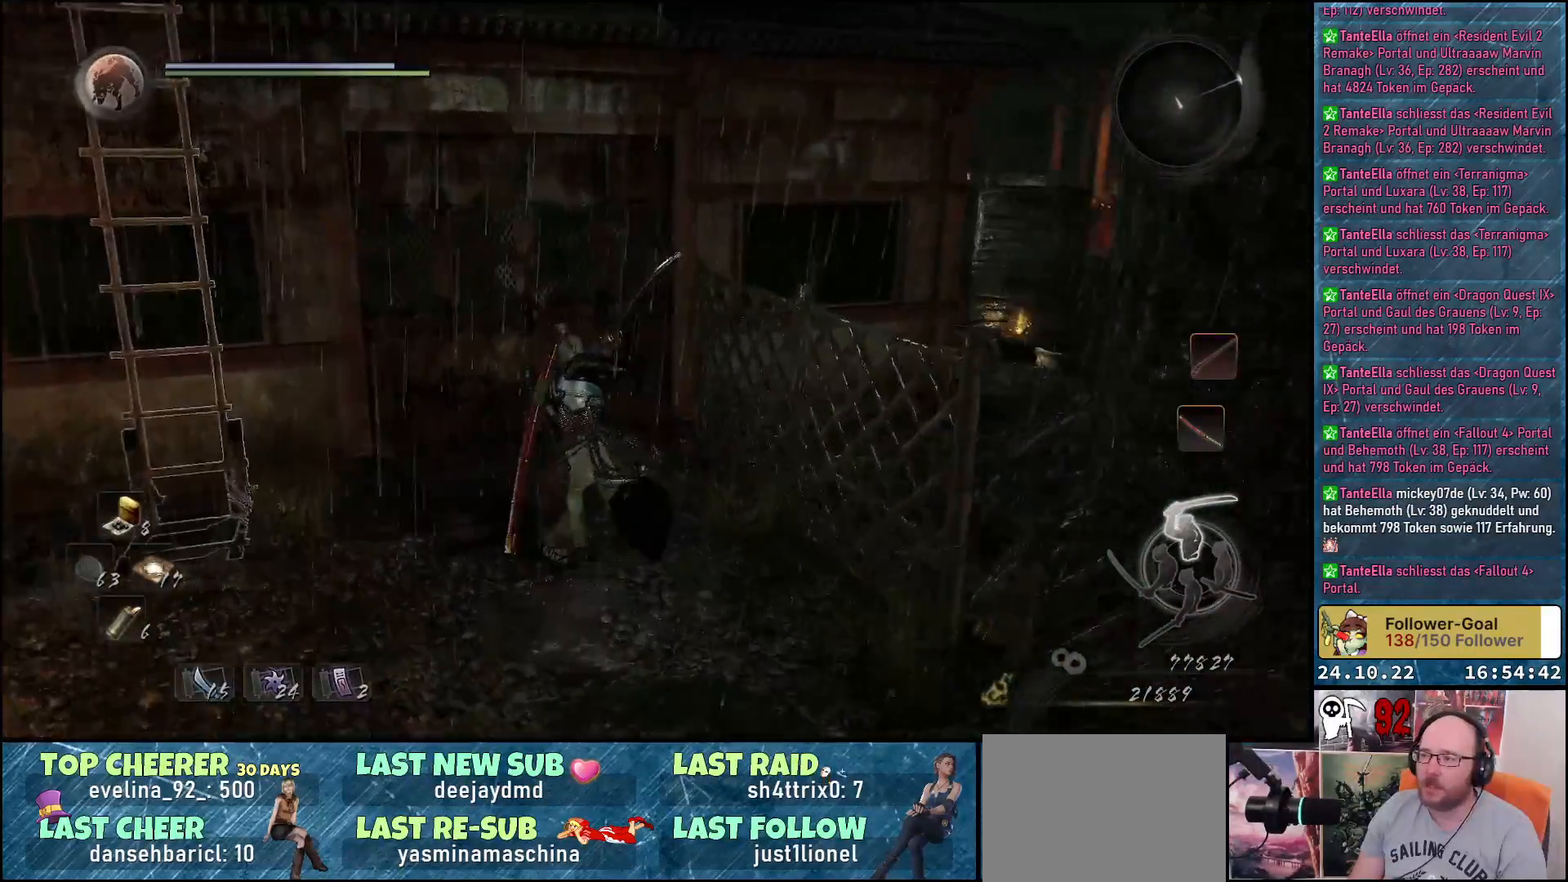
{"buttons": [], "left_stick": "up-left", "right_stick": "down-right", "events": [[450, "right_stick", "down-right"]]}
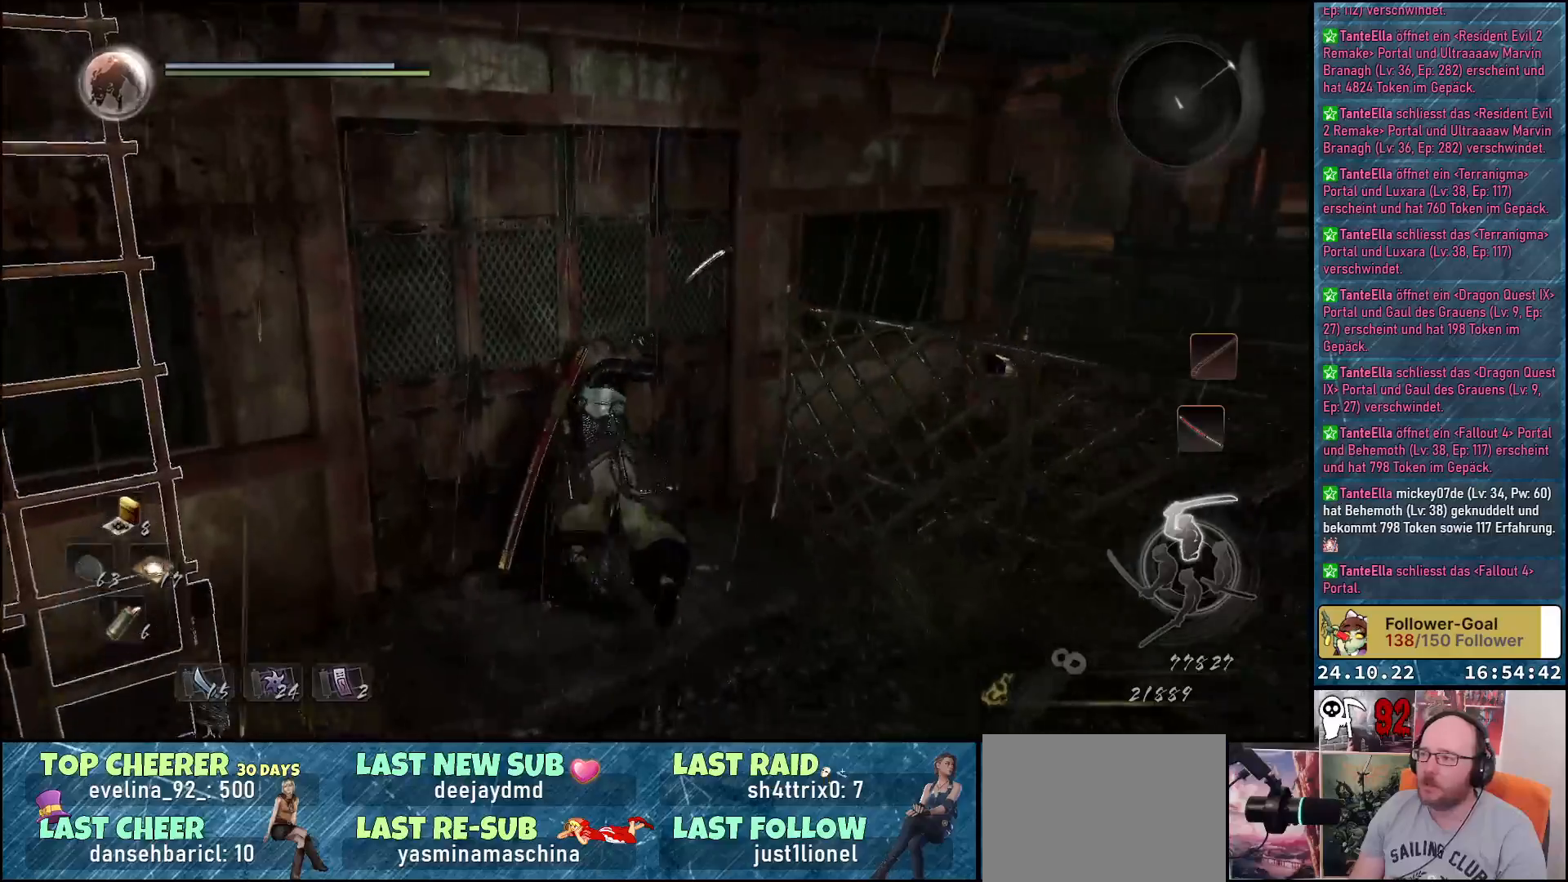
{"buttons": [], "left_stick": "down-left", "right_stick": "left", "events": [[83, "right_stick", "center"], [150, "left_stick", "center"], [350, "right_stick", "left"], [400, "left_stick", "down-left"]]}
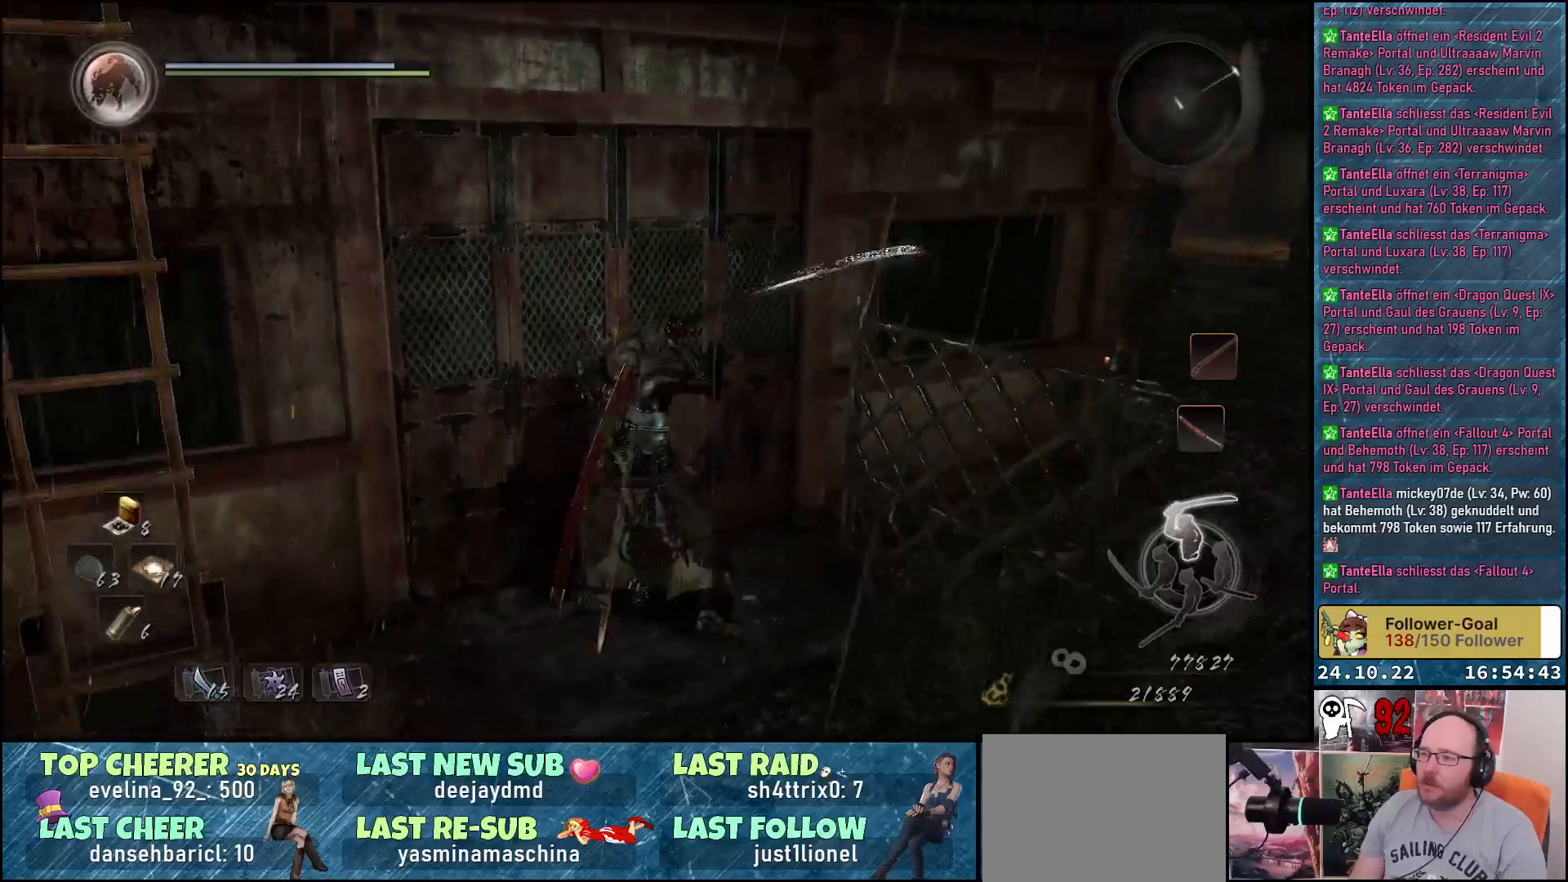
{"buttons": [], "left_stick": "down-left", "right_stick": "center", "events": [[500, "right_stick", "center"]]}
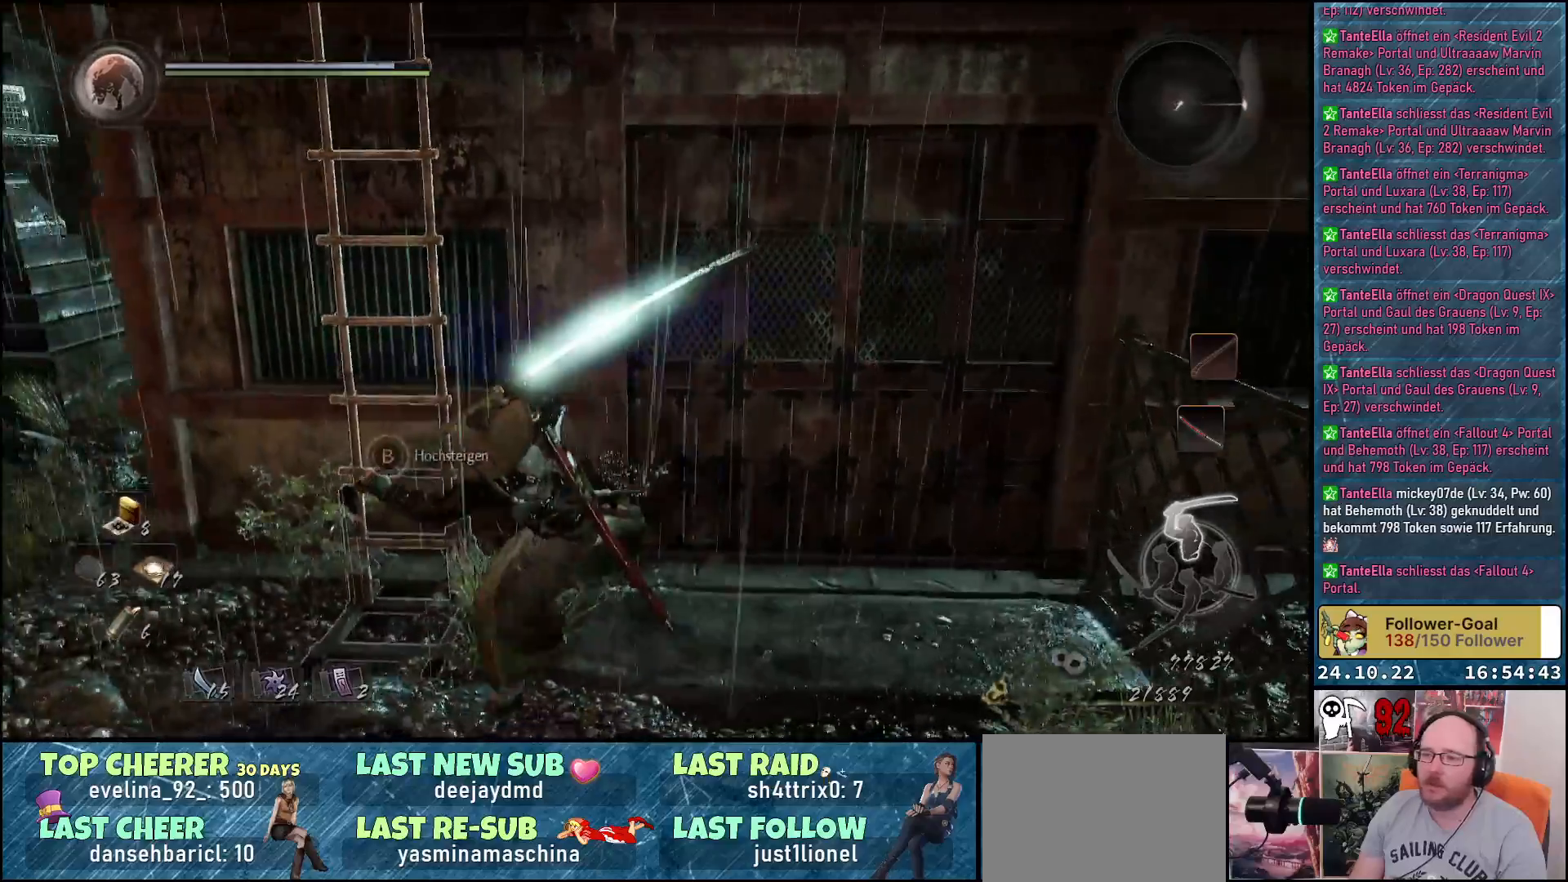
{"buttons": [], "left_stick": "down-left", "right_stick": "center", "events": []}
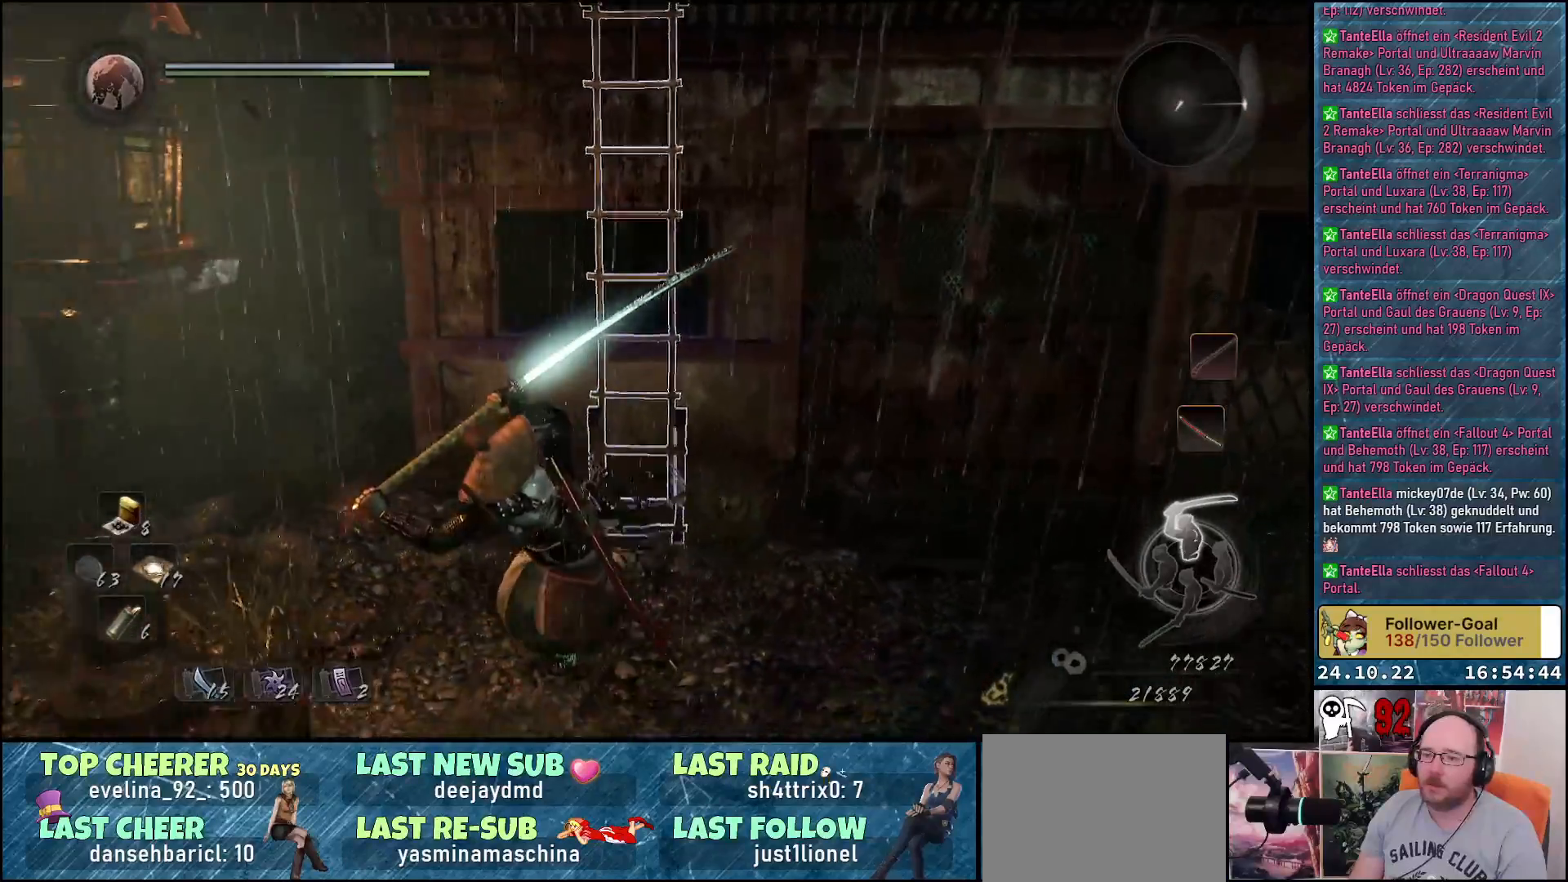
{"buttons": [], "left_stick": "down-left", "right_stick": "center", "events": [[150, "right_stick", "left"], [383, "right_stick", "center"]]}
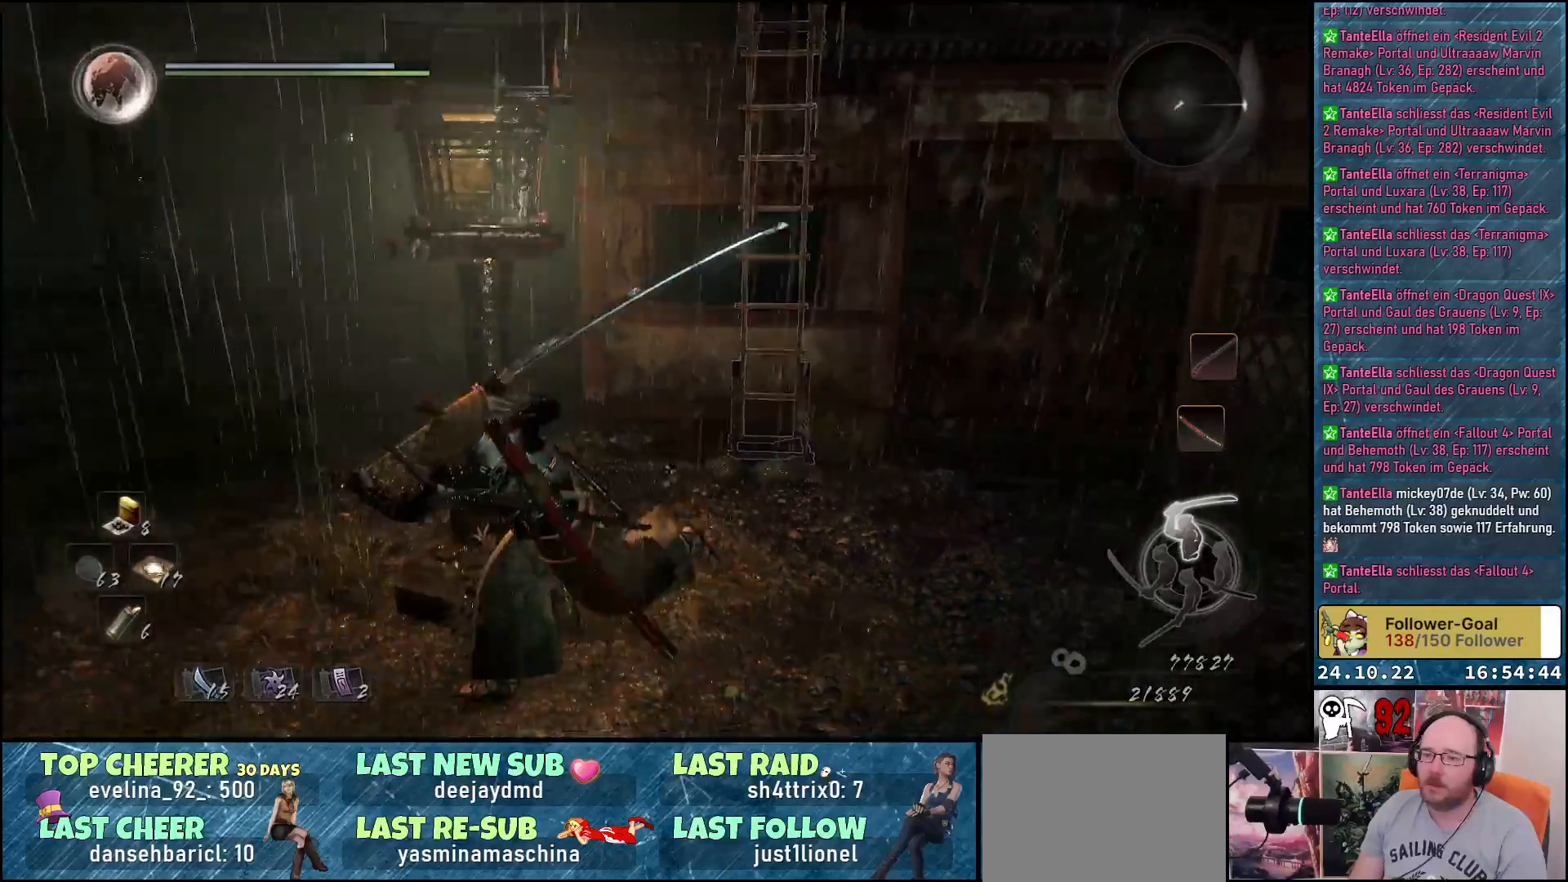
{"buttons": [], "left_stick": "left", "right_stick": "down-right", "events": [[217, "left_stick", "left"], [283, "right_stick", "down-right"]]}
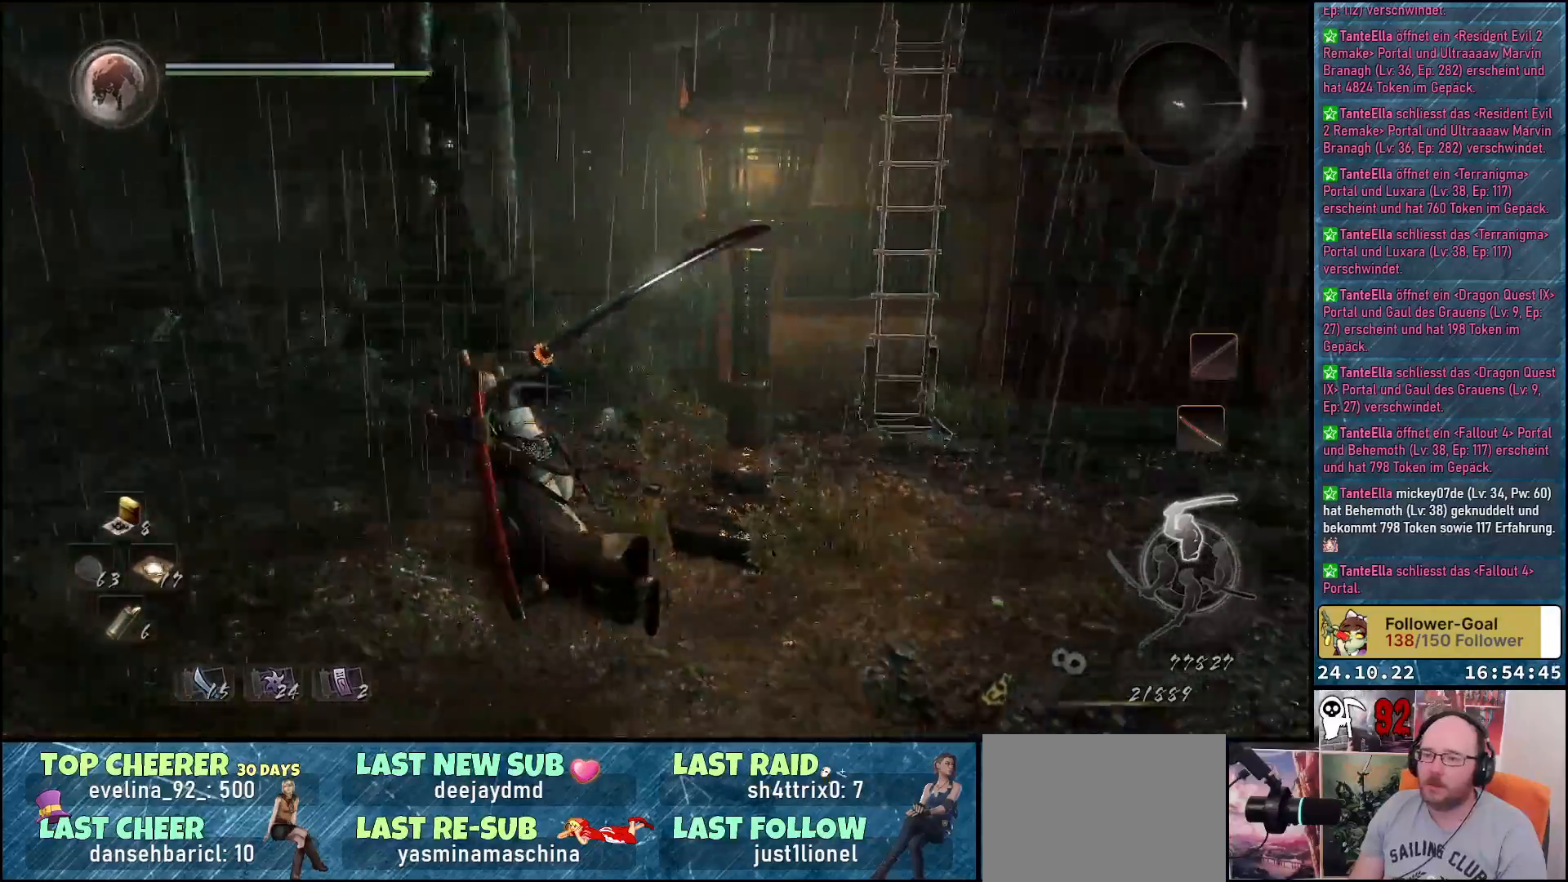
{"buttons": [], "left_stick": "left", "right_stick": "down-right", "events": []}
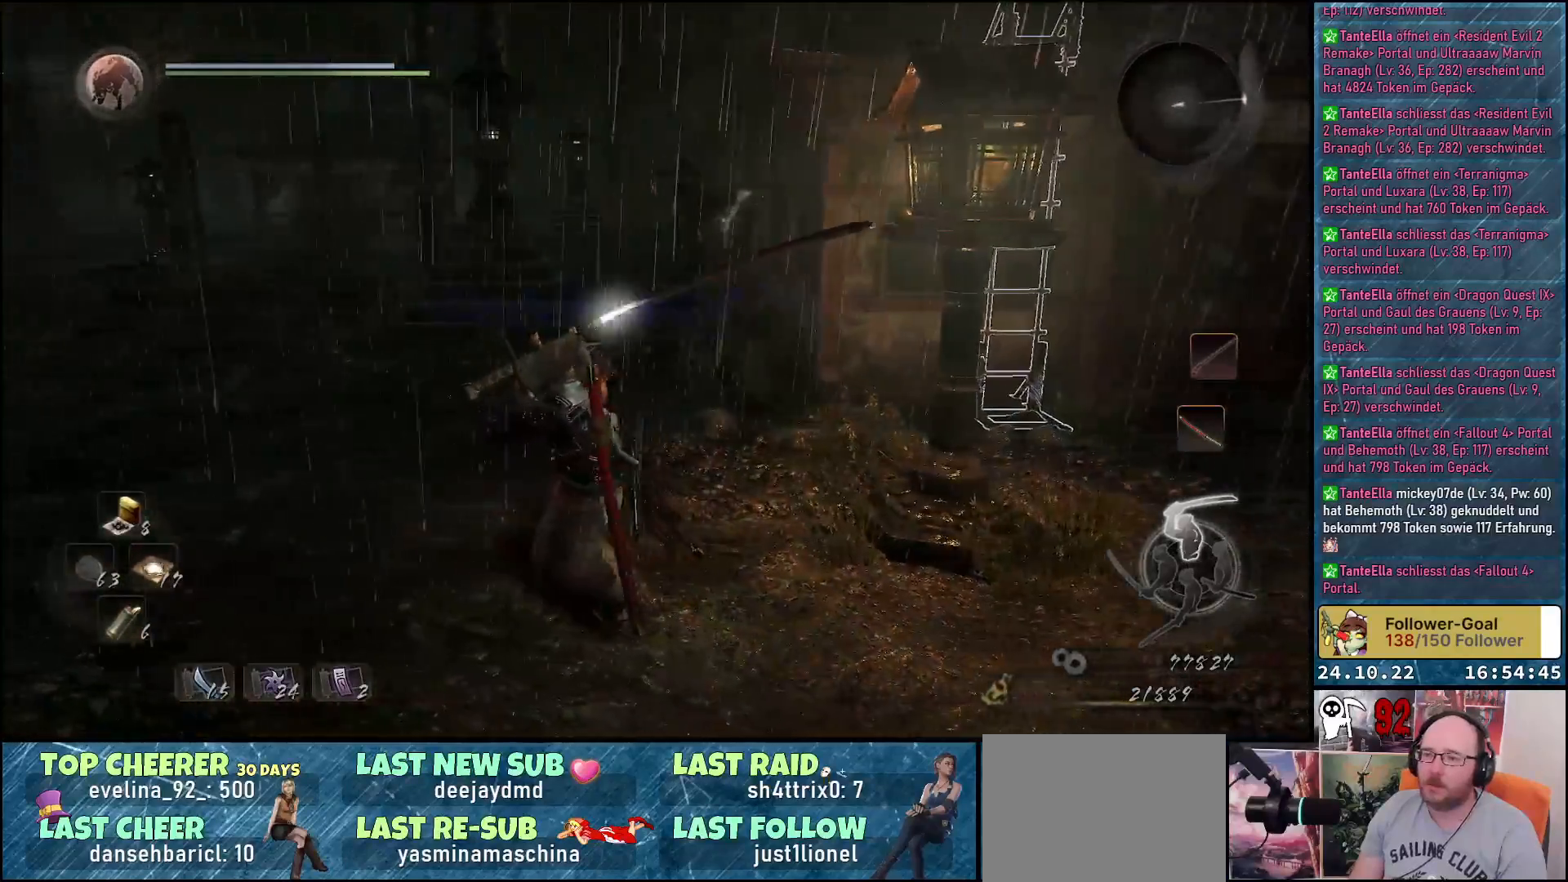
{"buttons": [], "left_stick": "center", "right_stick": "down-right", "events": [[33, "left_stick", "center"]]}
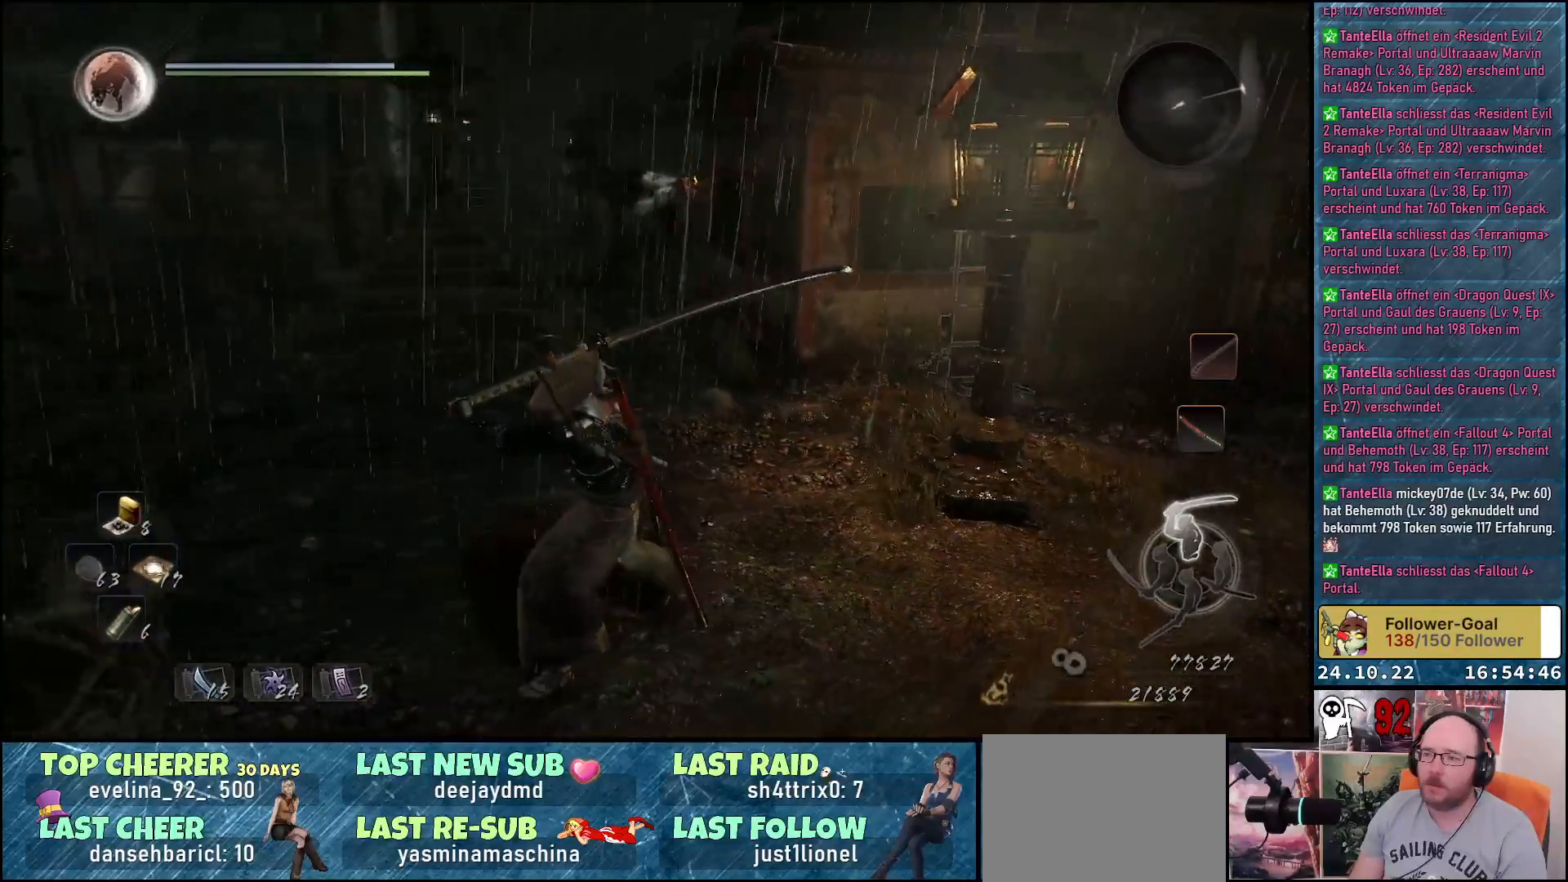
{"buttons": [], "left_stick": "center", "right_stick": "left", "events": [[117, "right_stick", "center"], [467, "right_stick", "left"]]}
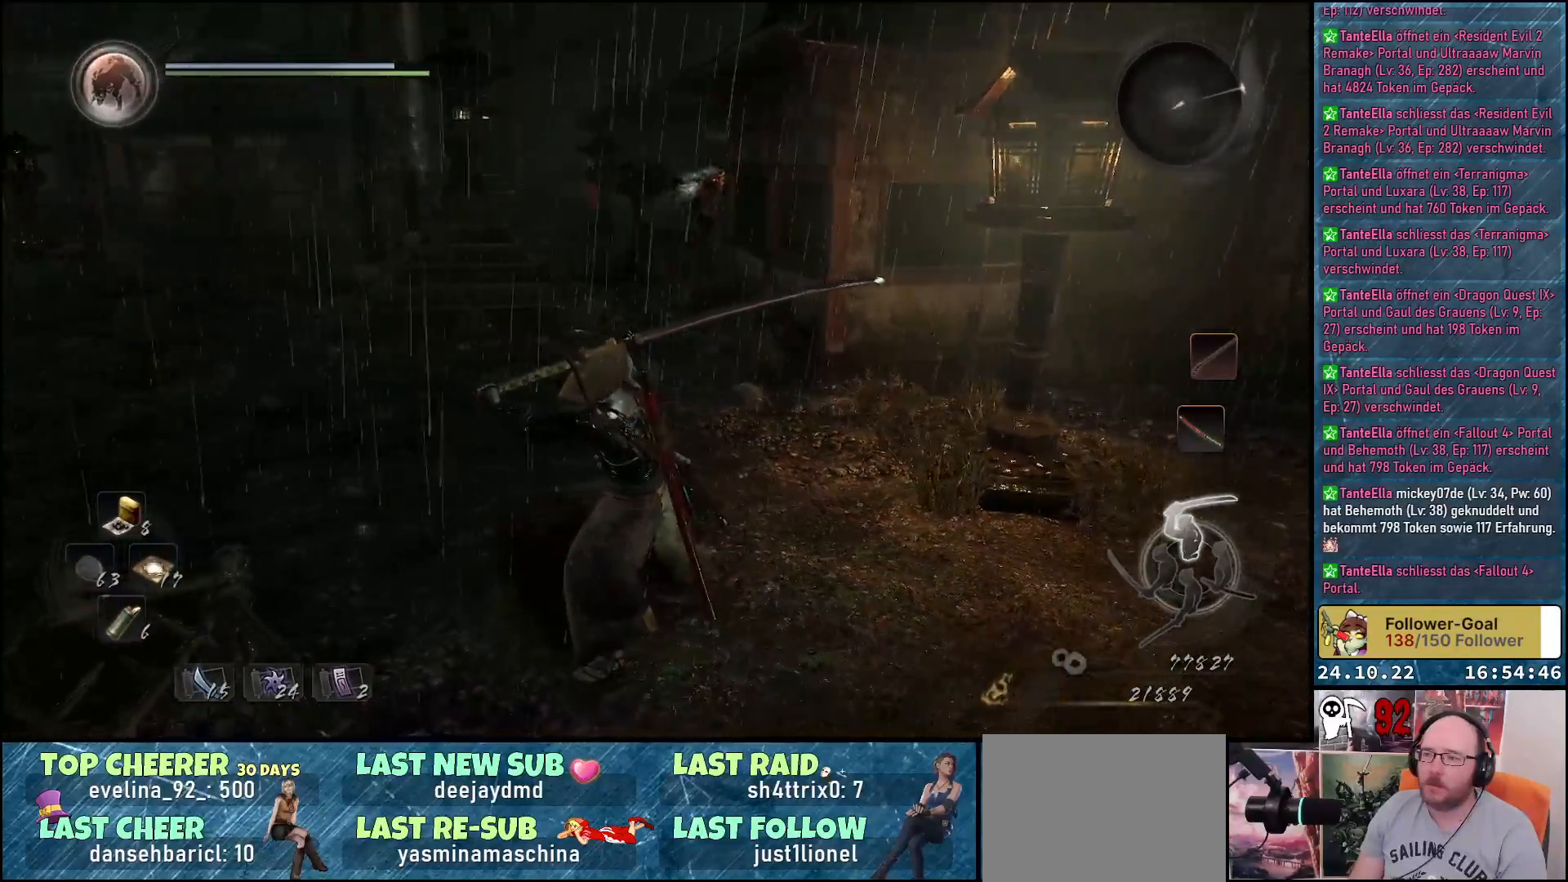
{"buttons": [], "left_stick": "center", "right_stick": "left", "events": []}
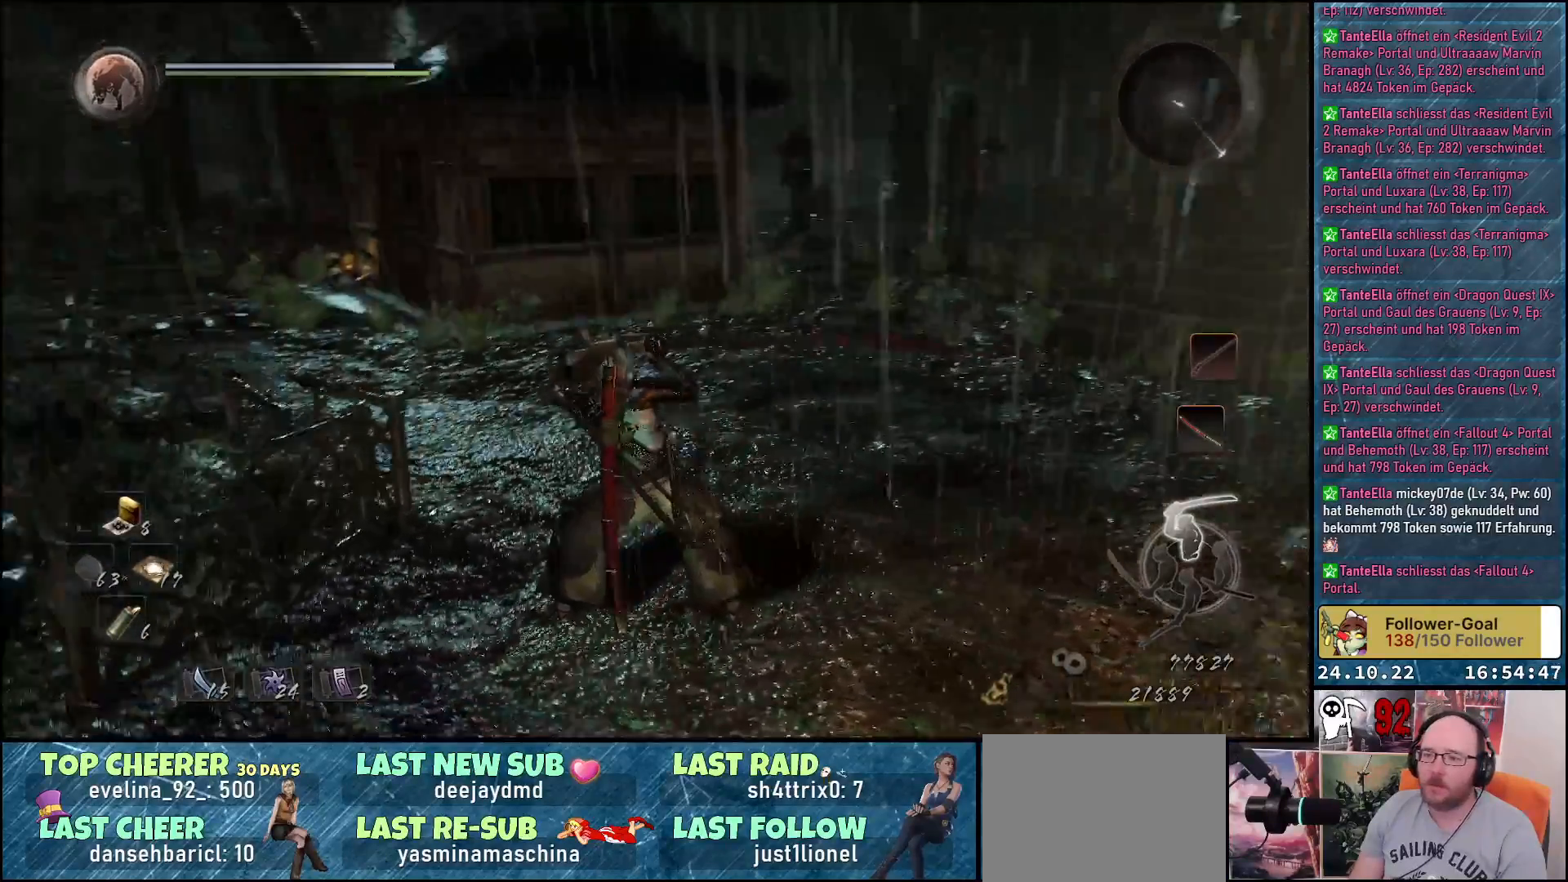
{"buttons": [], "left_stick": "up", "right_stick": "center", "events": [[133, "left_stick", "left"], [300, "right_stick", "center"], [383, "left_stick", "center"], [467, "left_stick", "up"]]}
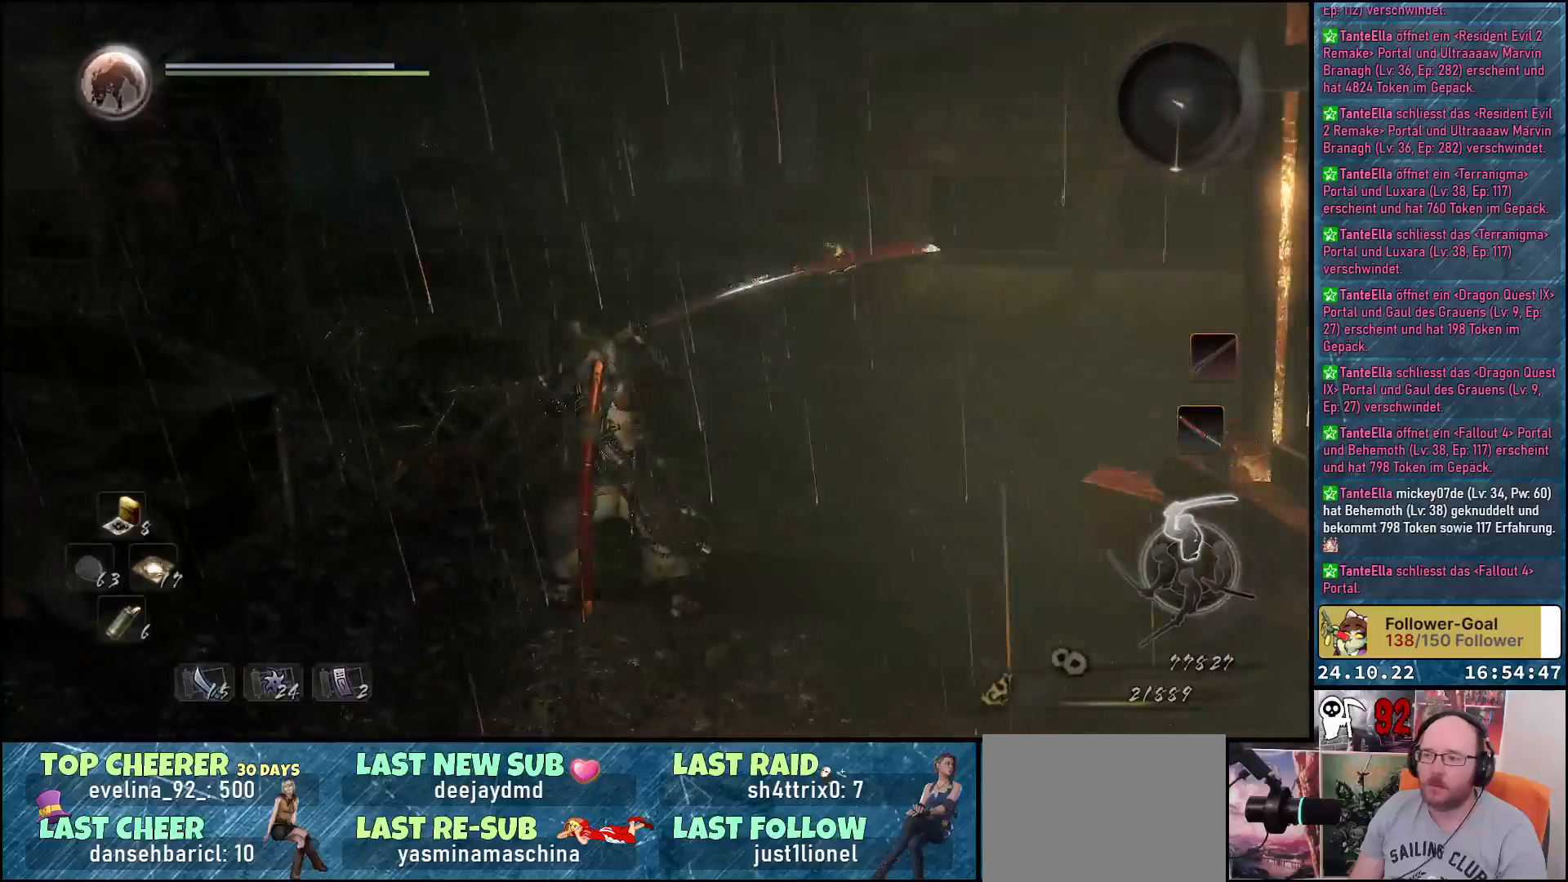
{"buttons": [], "left_stick": "up-right", "right_stick": "down-left", "events": [[183, "right_stick", "down-left"], [200, "left_stick", "up-right"]]}
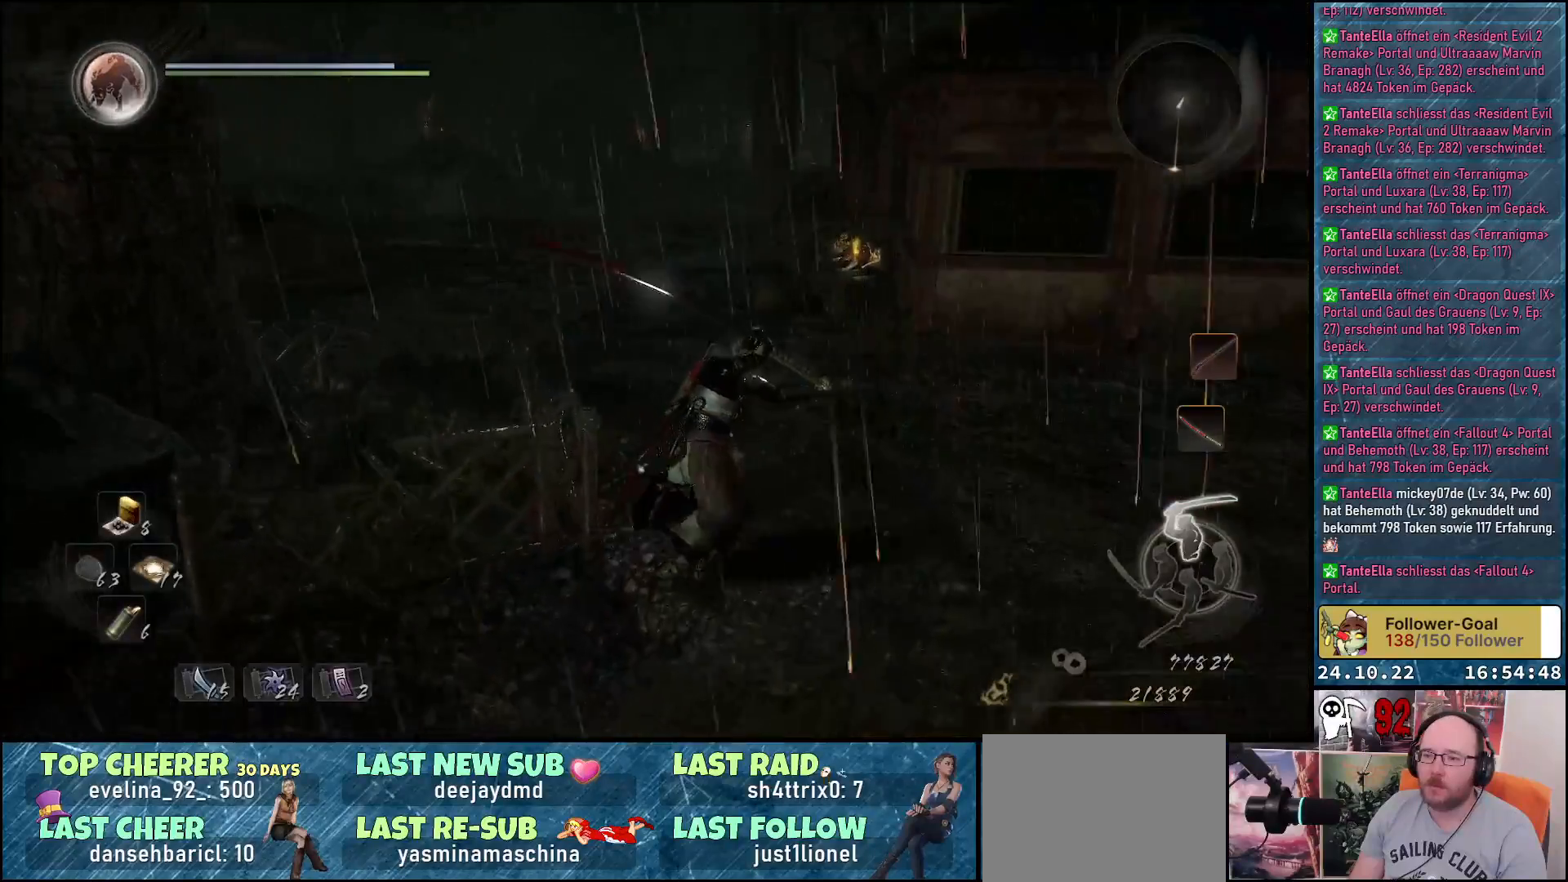
{"buttons": [], "left_stick": "up", "right_stick": "center", "events": [[133, "left_stick", "up"], [417, "right_stick", "center"]]}
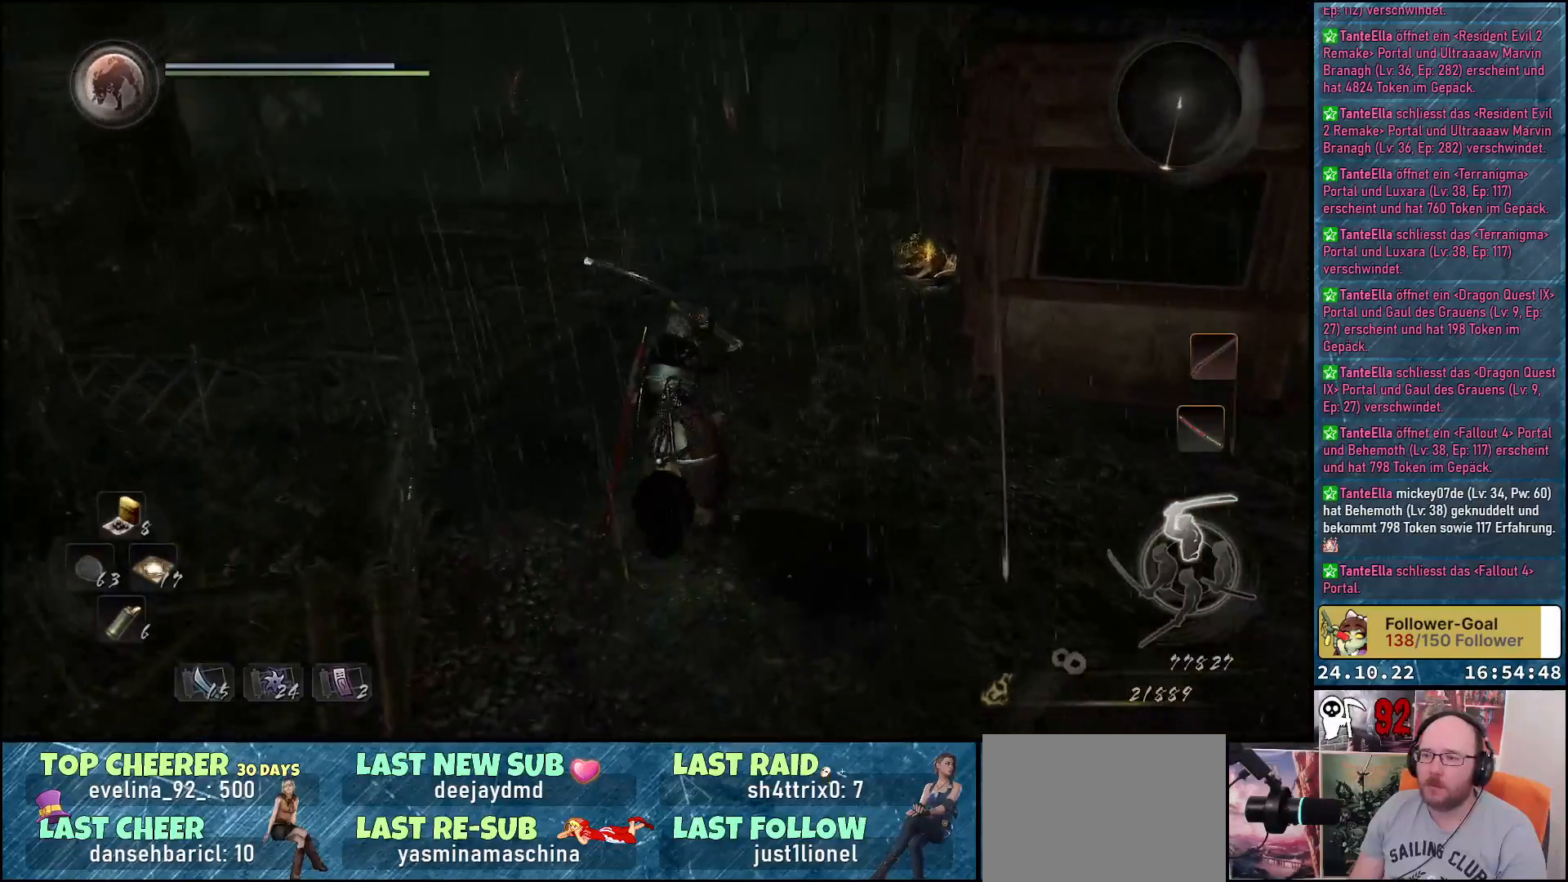
{"buttons": [], "left_stick": "up", "right_stick": "center", "events": []}
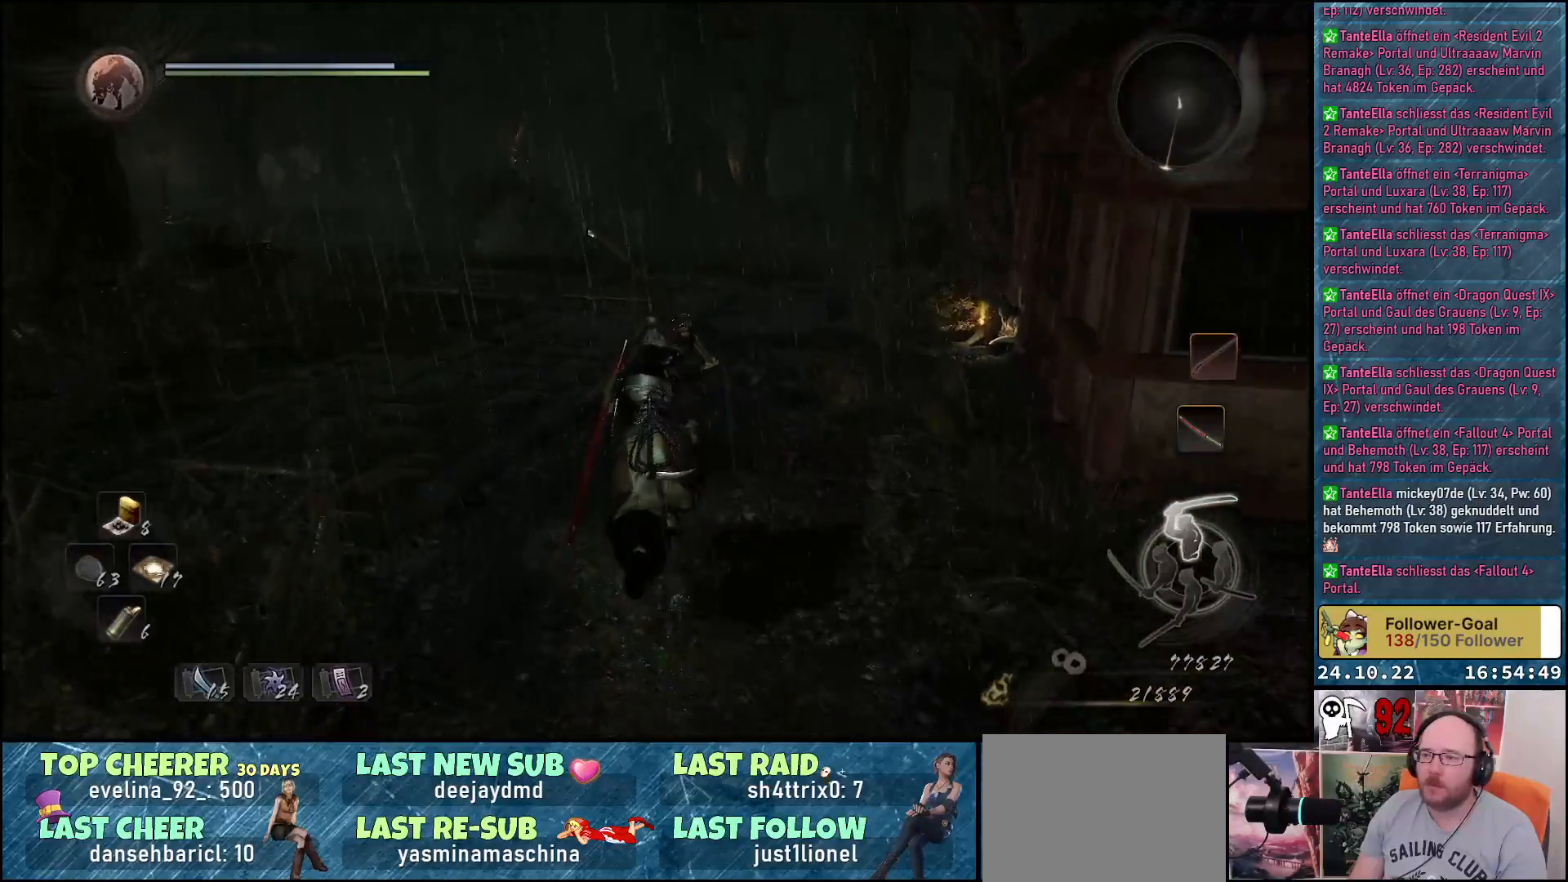
{"buttons": [], "left_stick": "up", "right_stick": "center", "events": [[250, "right_stick", "down-right"], [450, "right_stick", "center"]]}
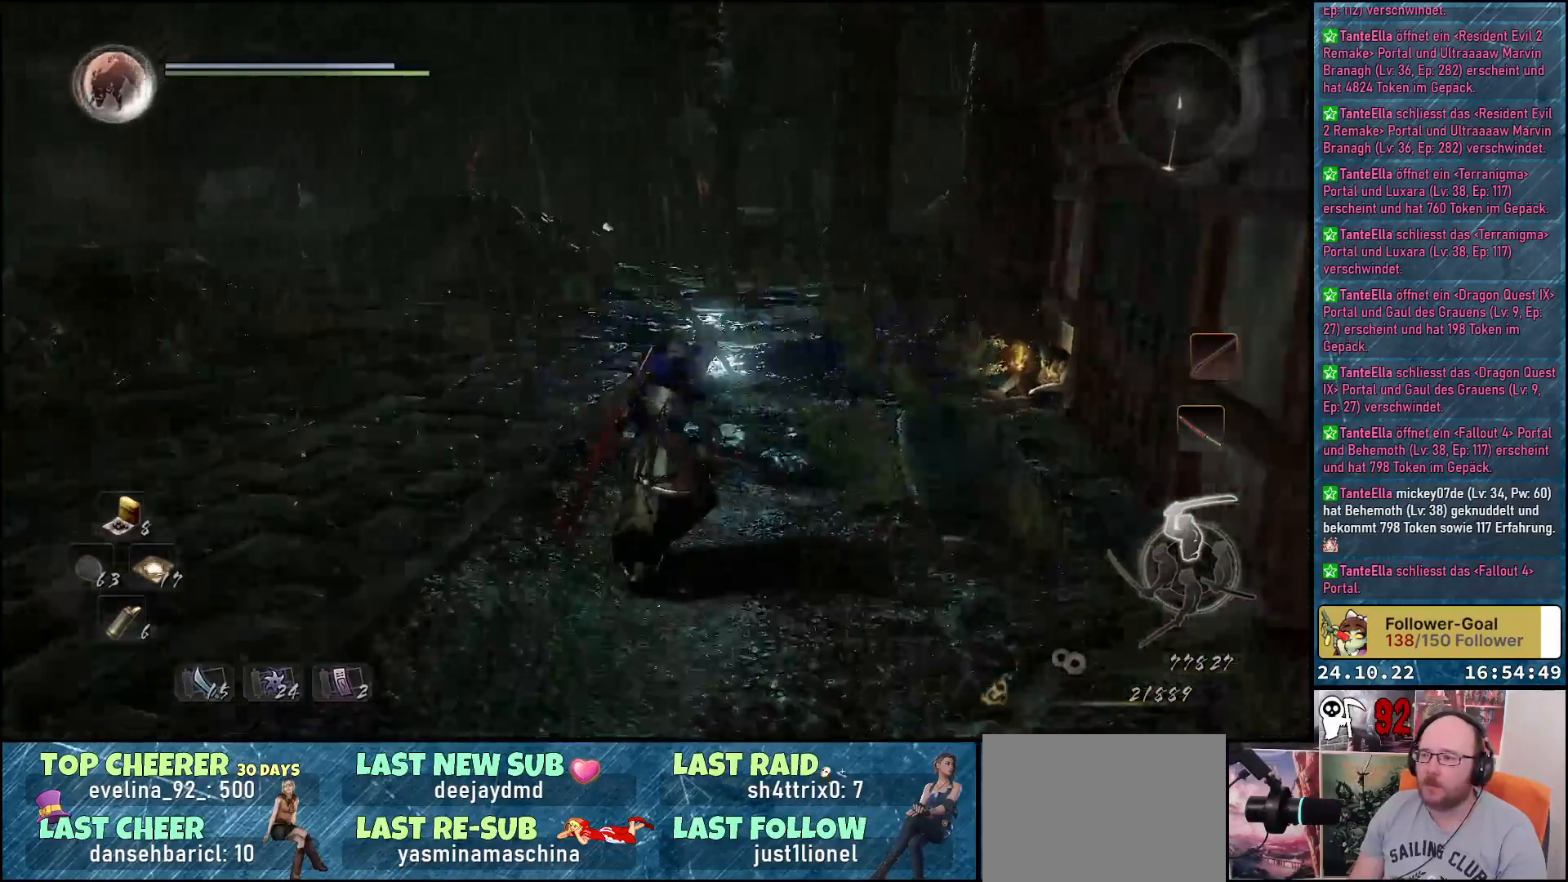
{"buttons": [], "left_stick": "up-right", "right_stick": "down-right", "events": [[17, "R1", "down"], [183, "B", "down"], [283, "B", "up"], [383, "R1", "up"], [467, "left_stick", "up-right"], [500, "right_stick", "down-right"]]}
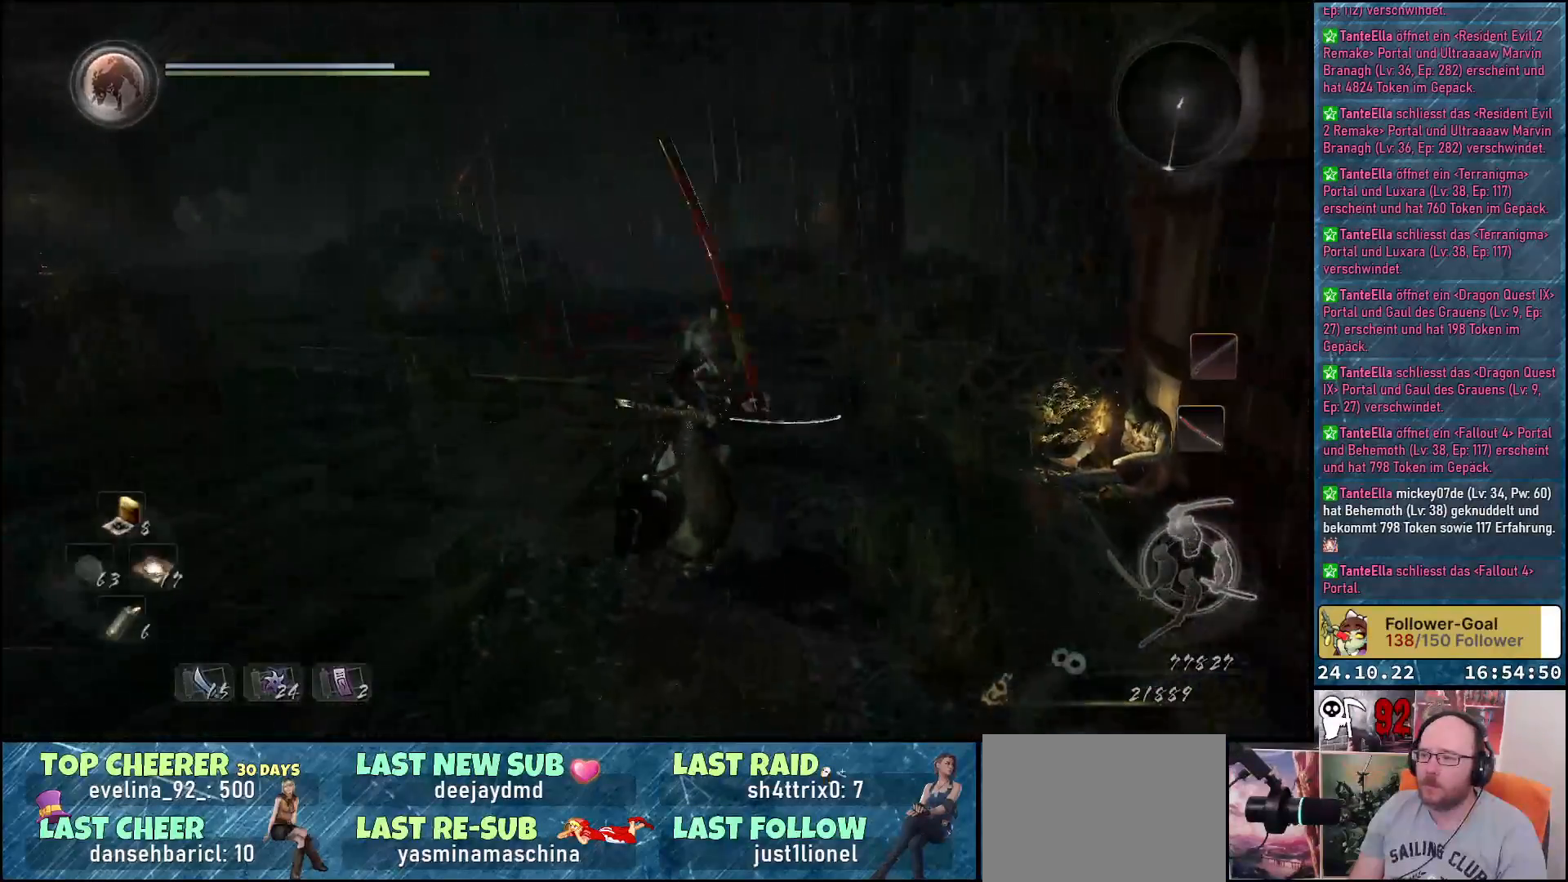
{"buttons": [], "left_stick": "up-right", "right_stick": "down-right", "events": []}